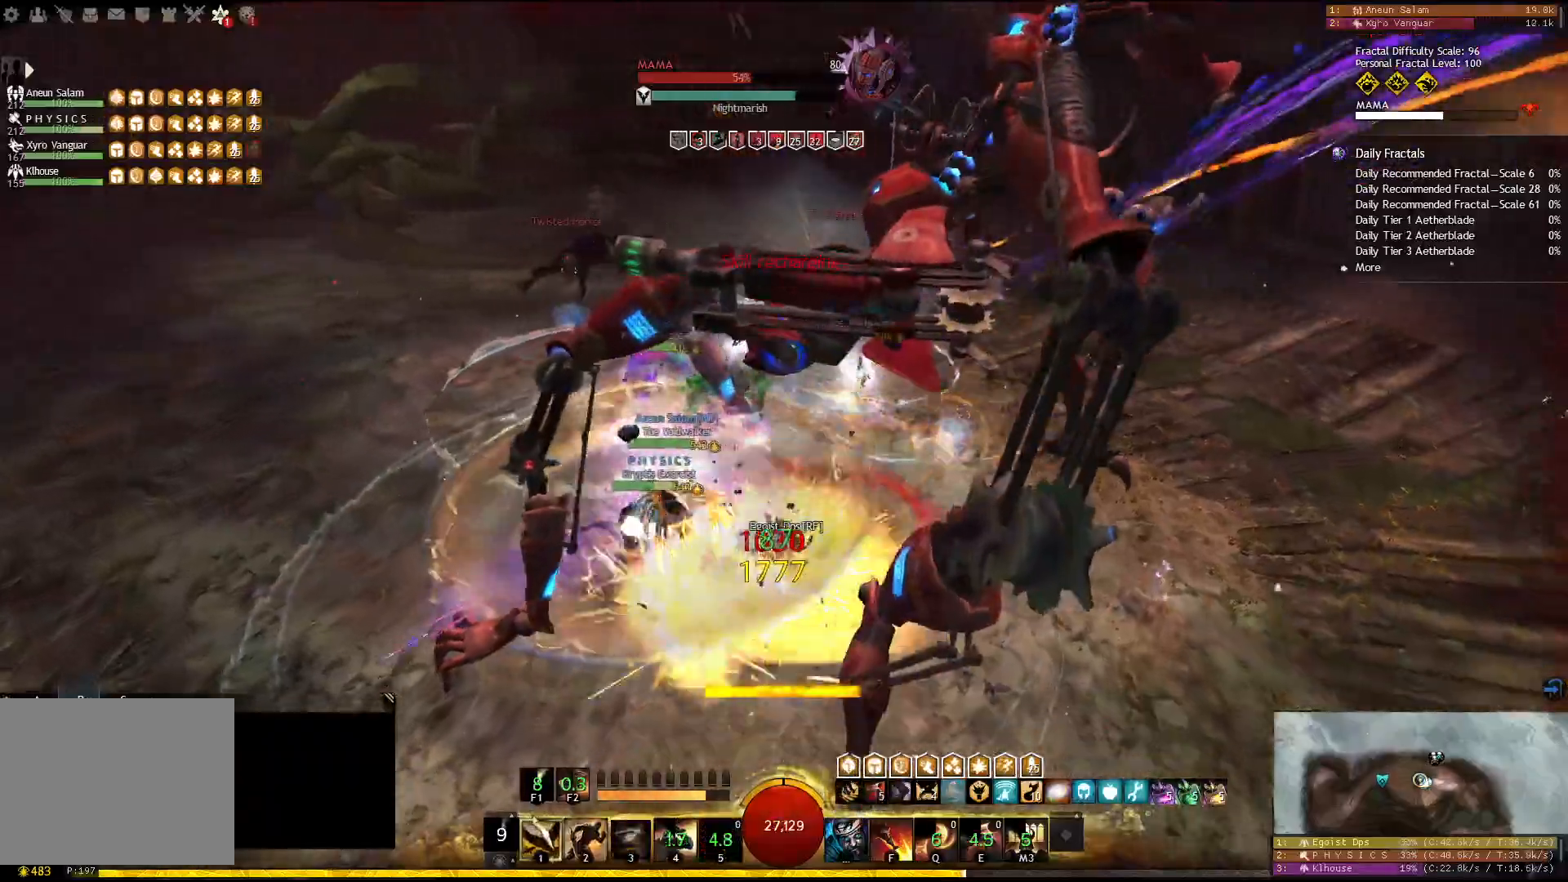
Gameplay with keyboard; each line is a JSON object with the keys held at the frame after it. "events" lists presses ("down") and releases ("up") of "1", "2", "3", "4", "5", "a", "d", "e", "f", "f1", "f2", "f3", "f4", "f5", "q", "s", "shift" and "w" between this image and that frame as [ms after this image, input, new state], when the widget could be followed in between. No other keys are recorded. Mouse input is not recorded.
{"keys": [], "events": [[17, "3", "up"], [50, "3", "down"], [167, "3", "up"]]}
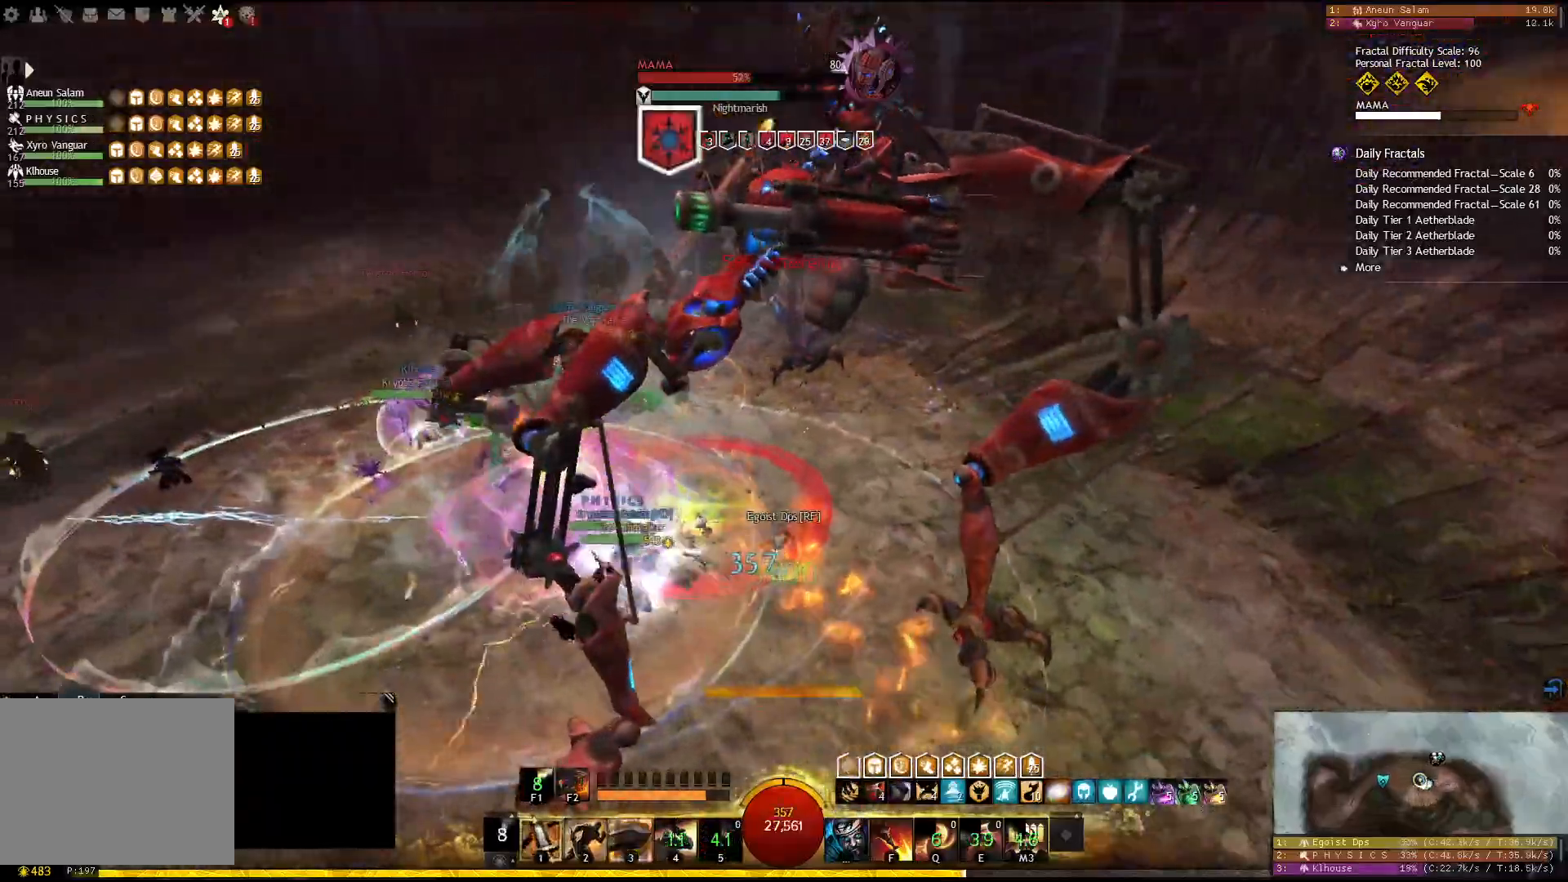
{"keys": ["1"], "events": [[350, "1", "down"]]}
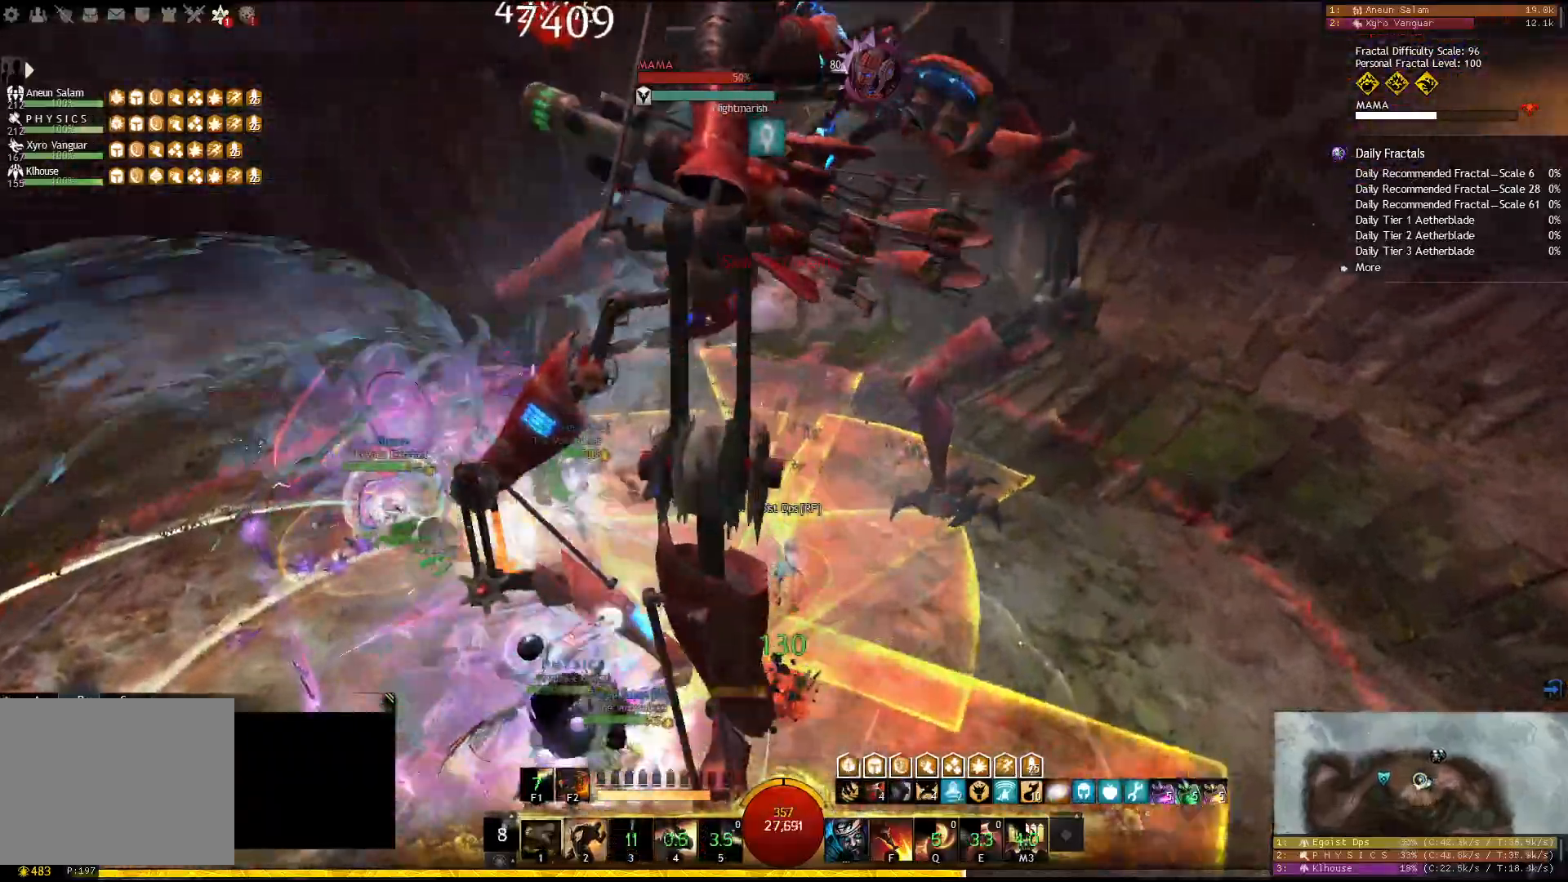
{"keys": ["w"], "events": [[50, "w", "down"], [500, "1", "up"]]}
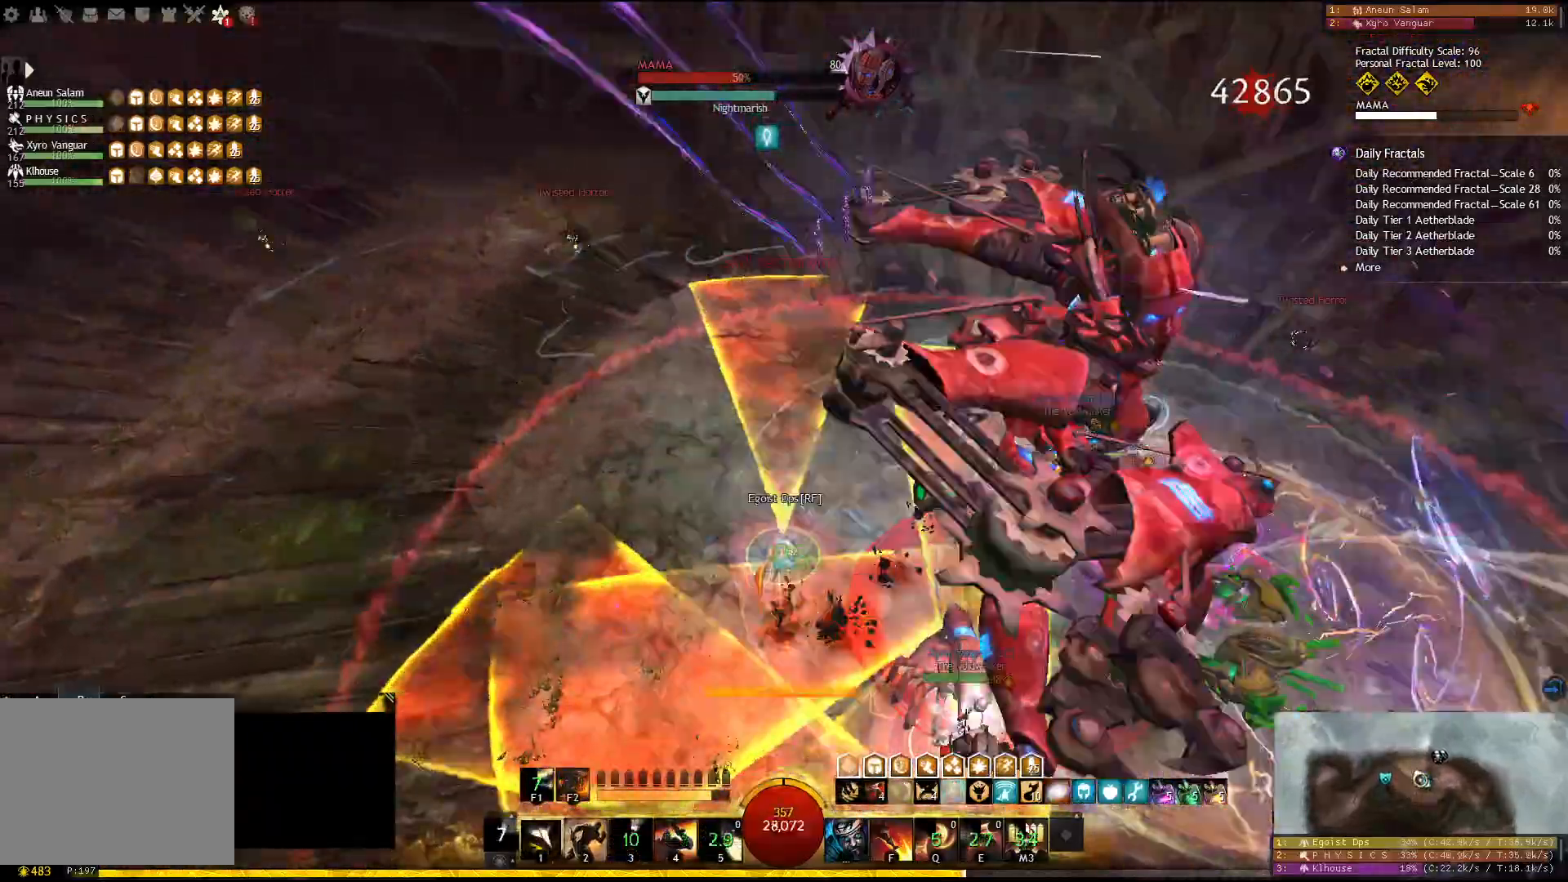
{"keys": ["w"], "events": []}
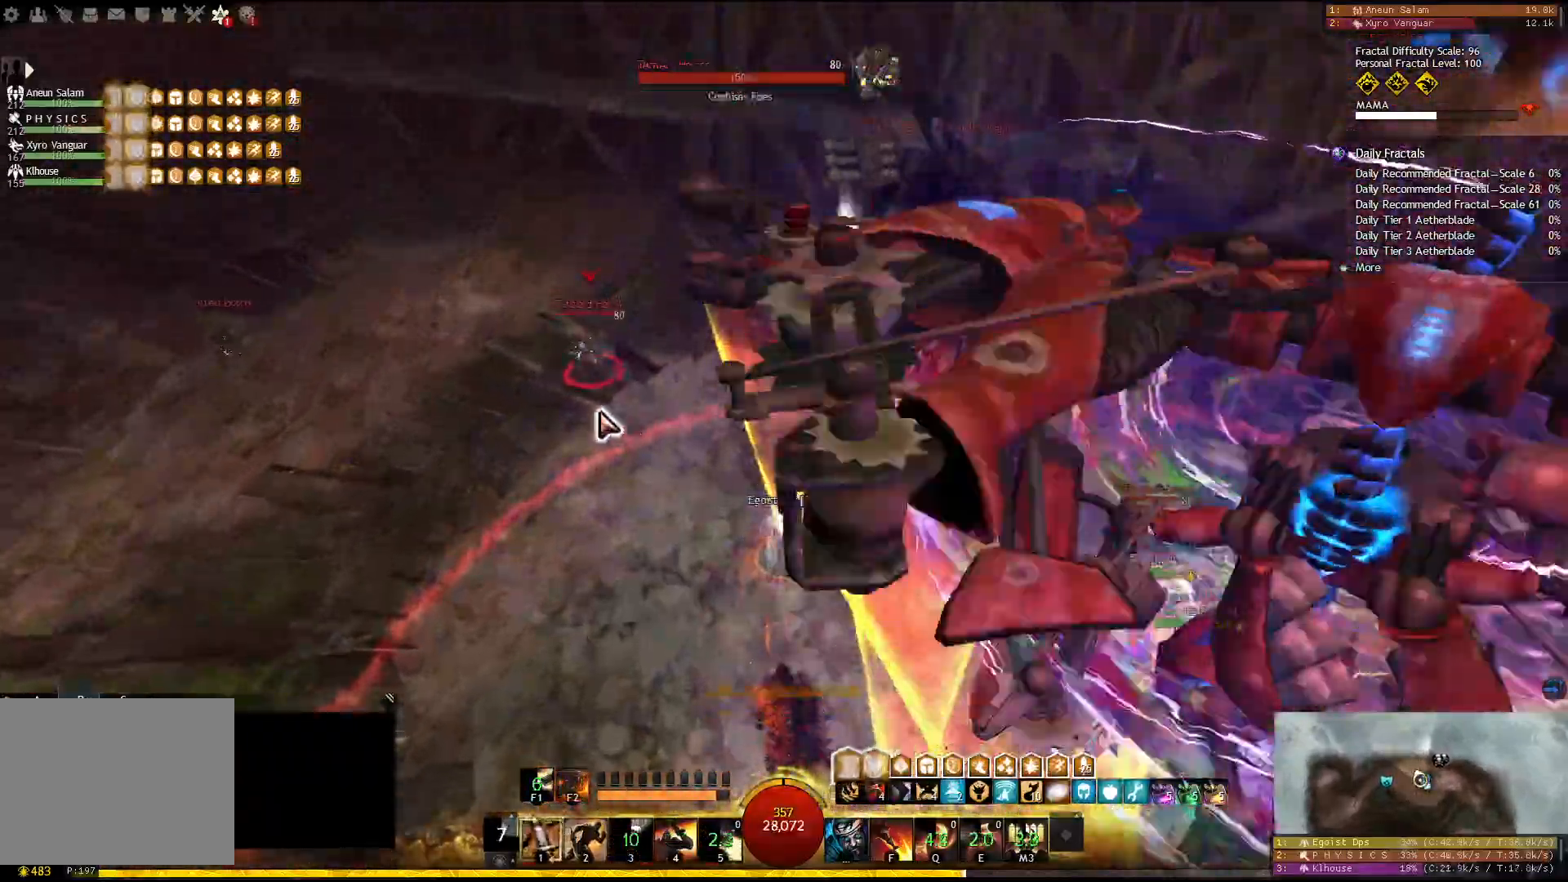
{"keys": [], "events": [[133, "w", "up"]]}
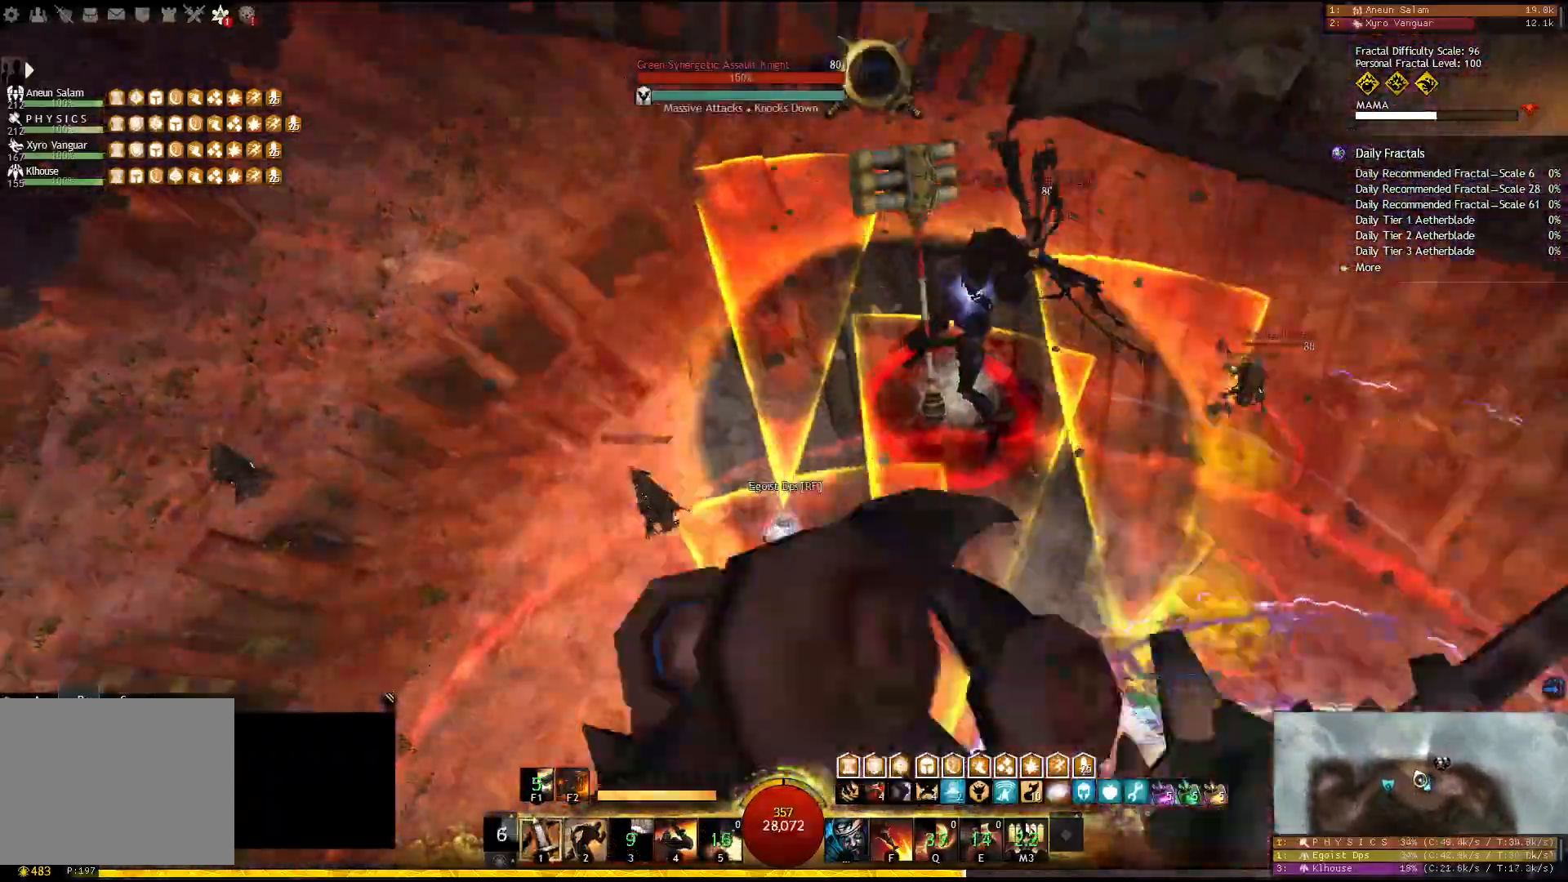
{"keys": ["f2"], "events": [[467, "f2", "down"]]}
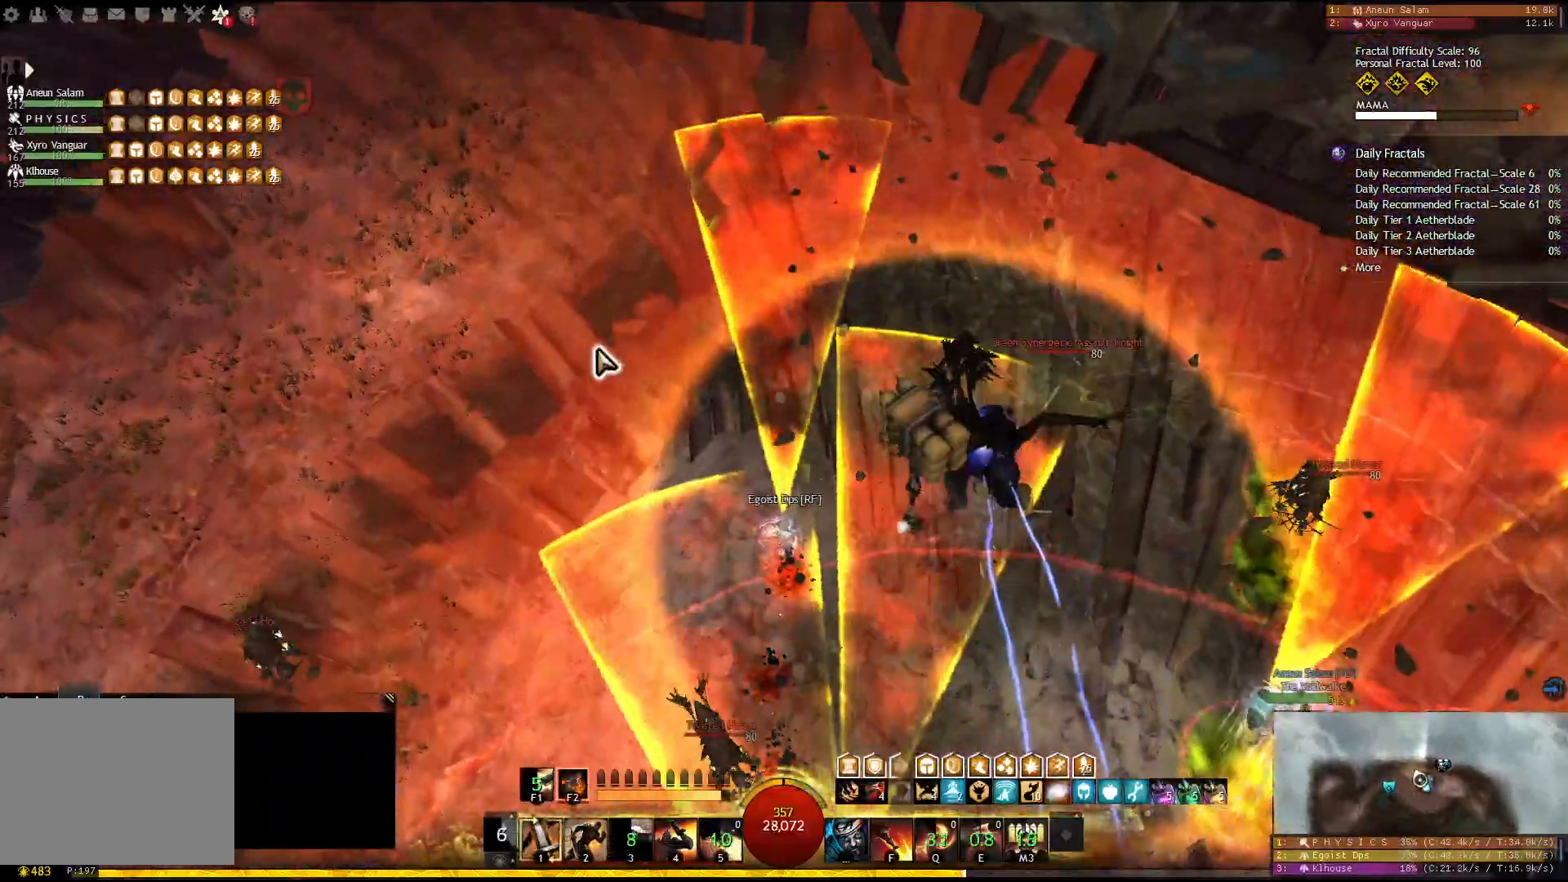
{"keys": [], "events": [[67, "f2", "up"]]}
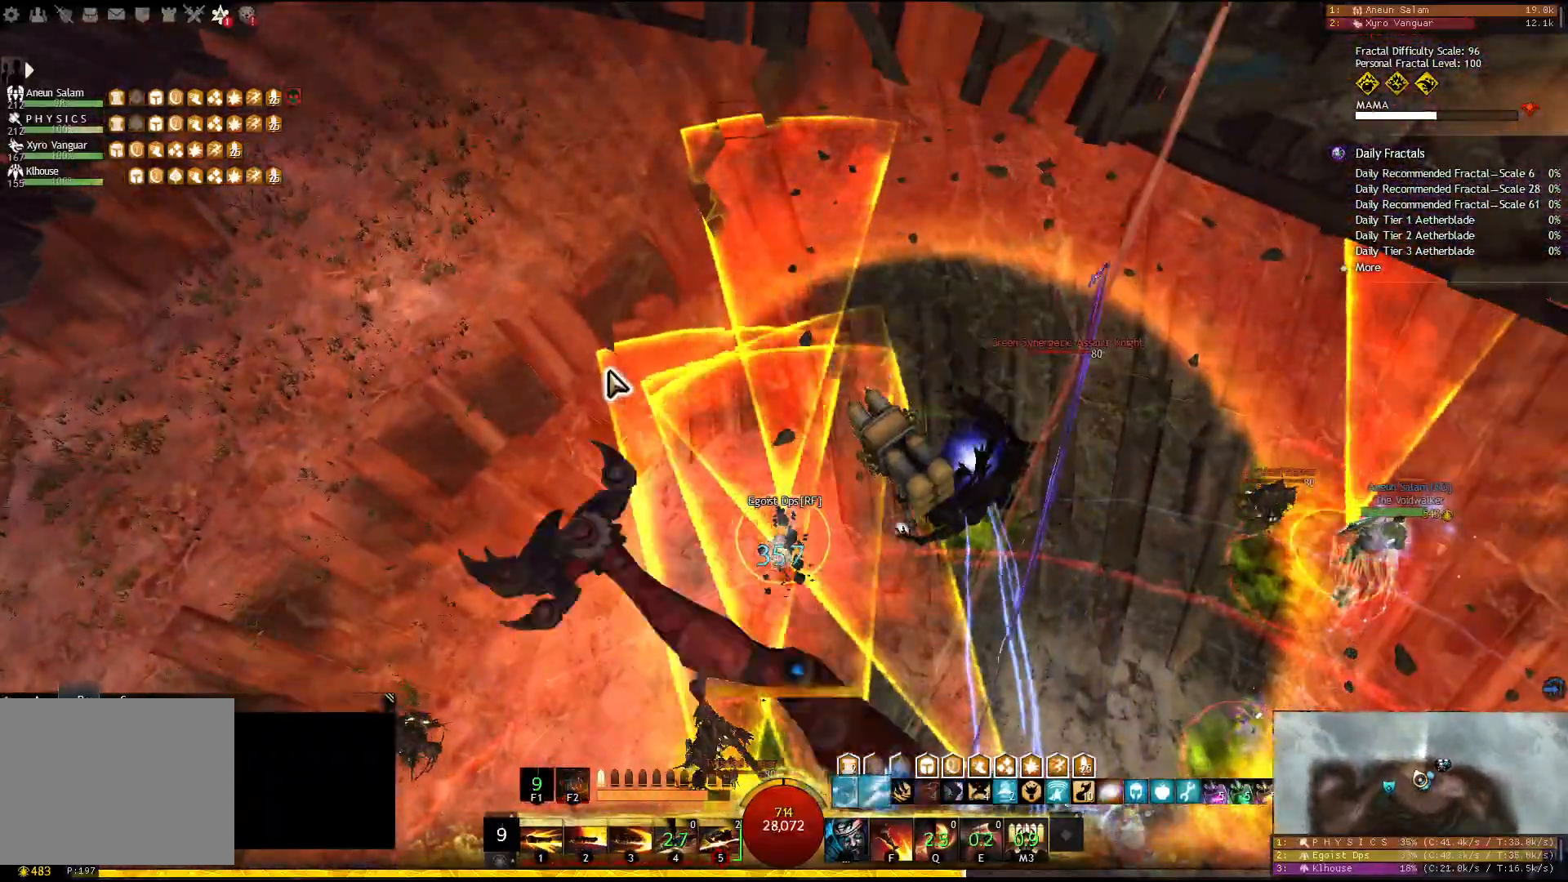
{"keys": [], "events": []}
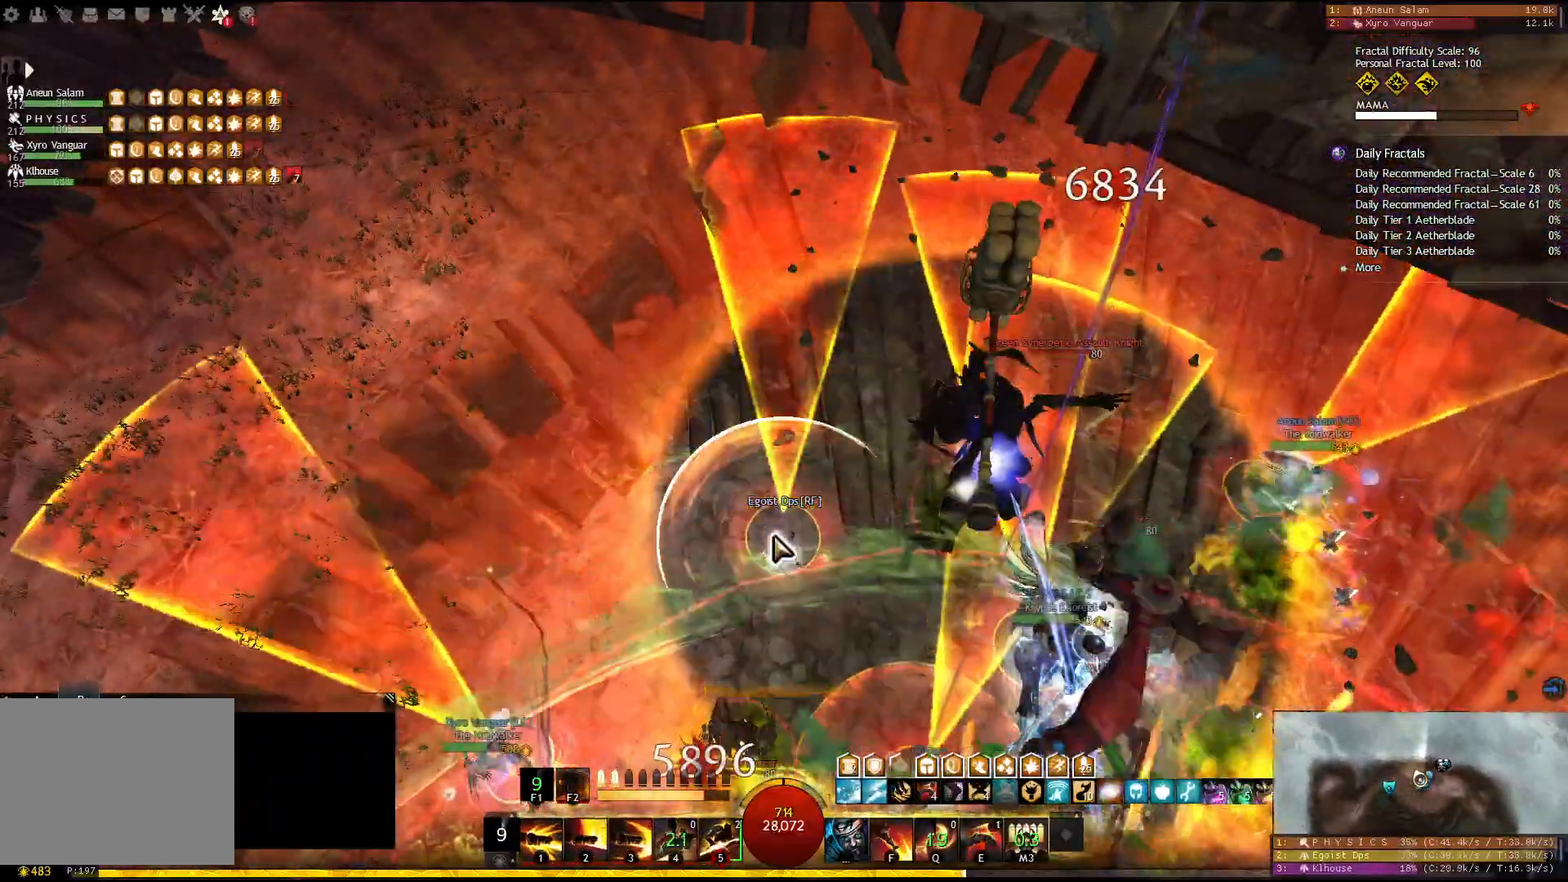
{"keys": [], "events": []}
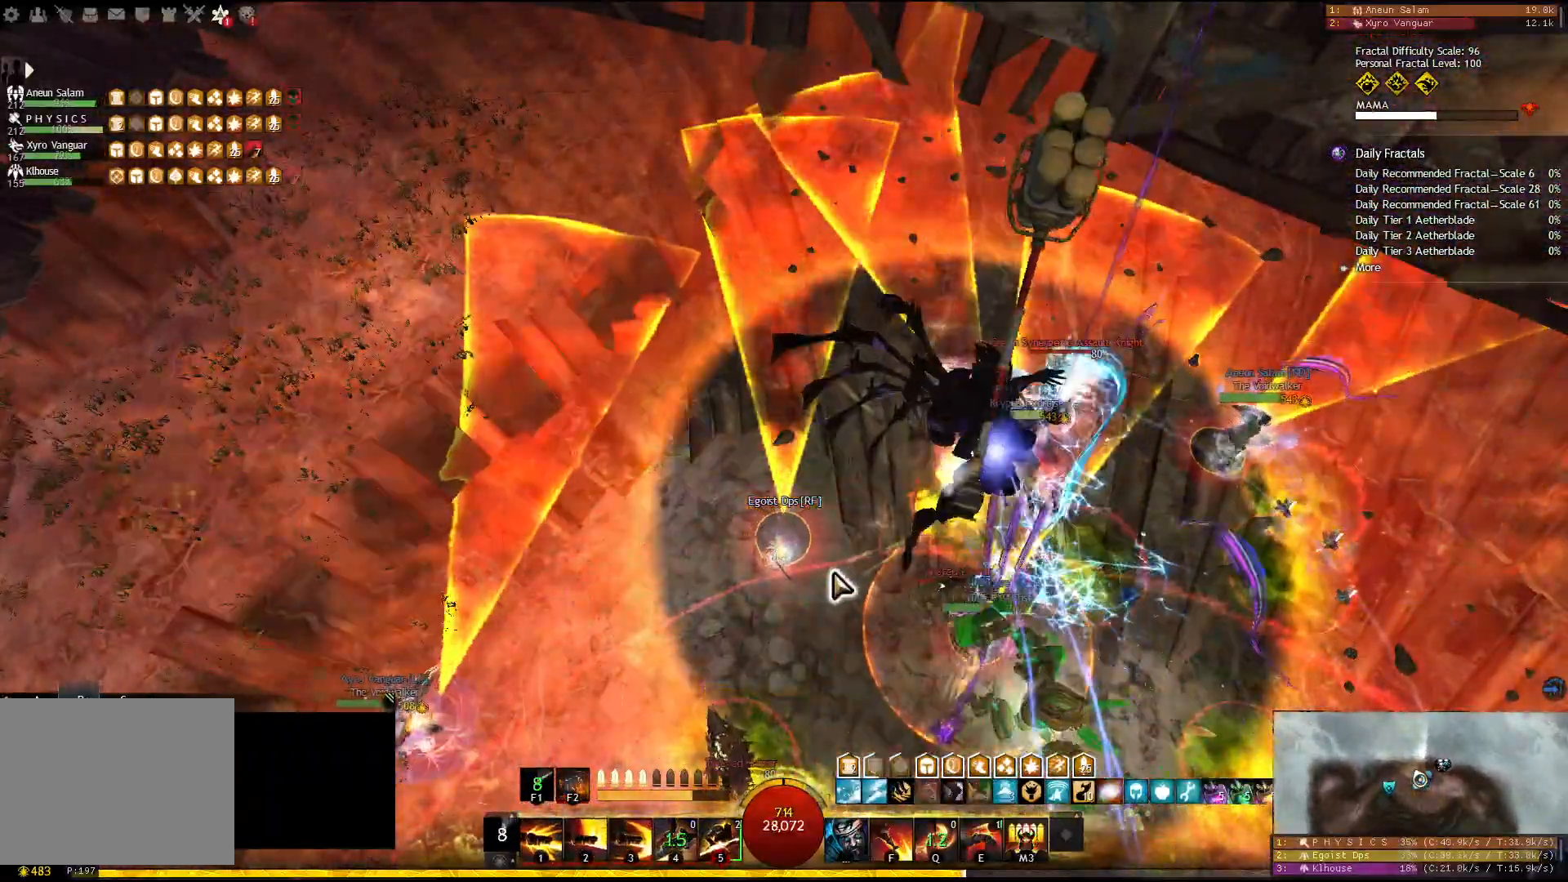
{"keys": [], "events": []}
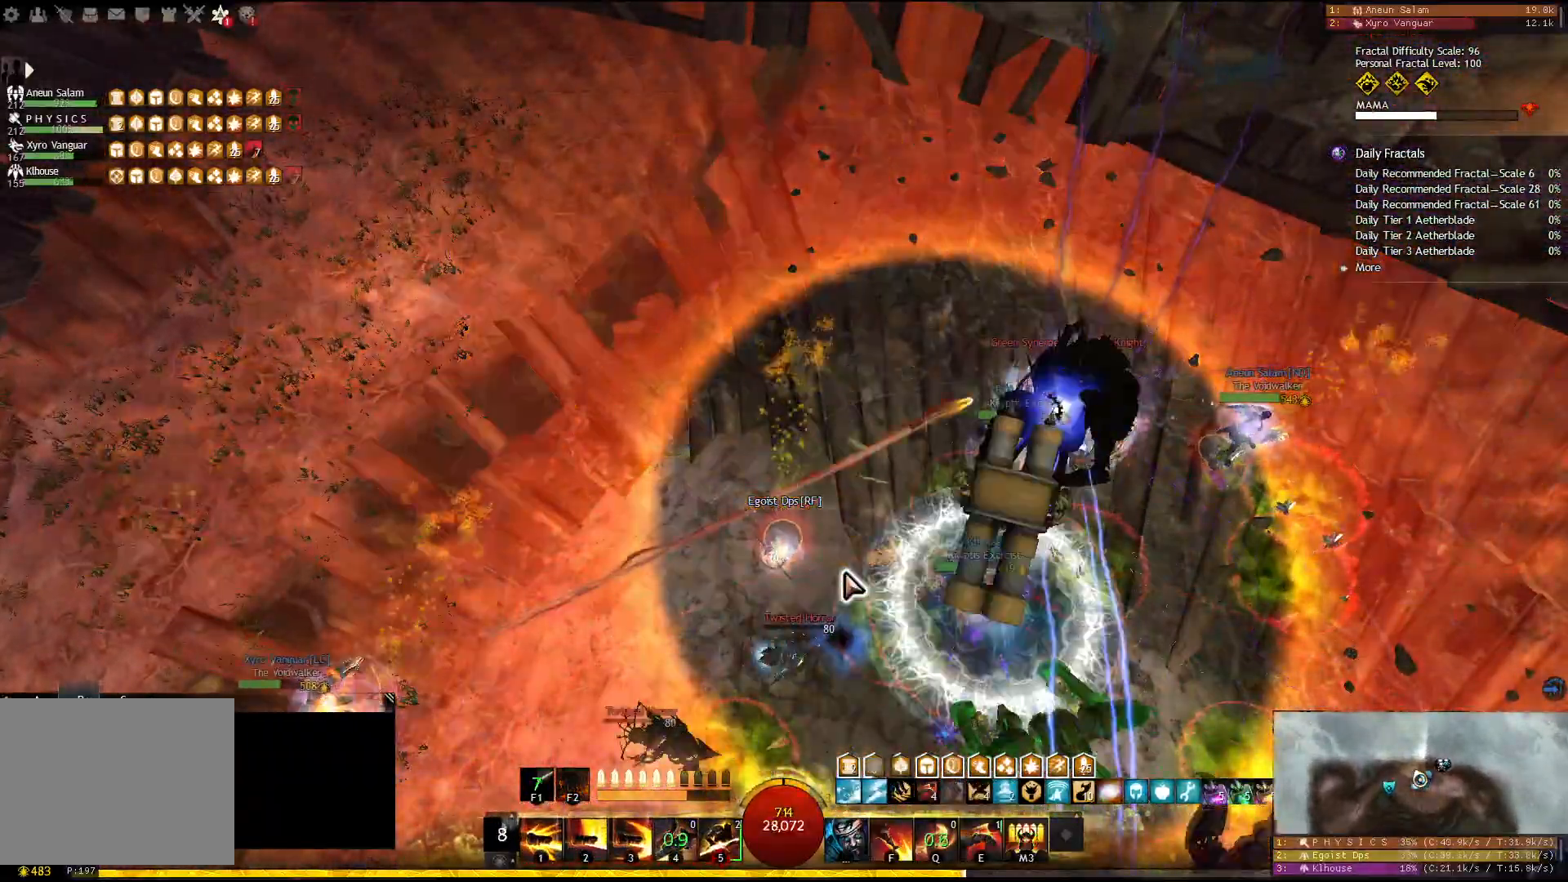
{"keys": [], "events": []}
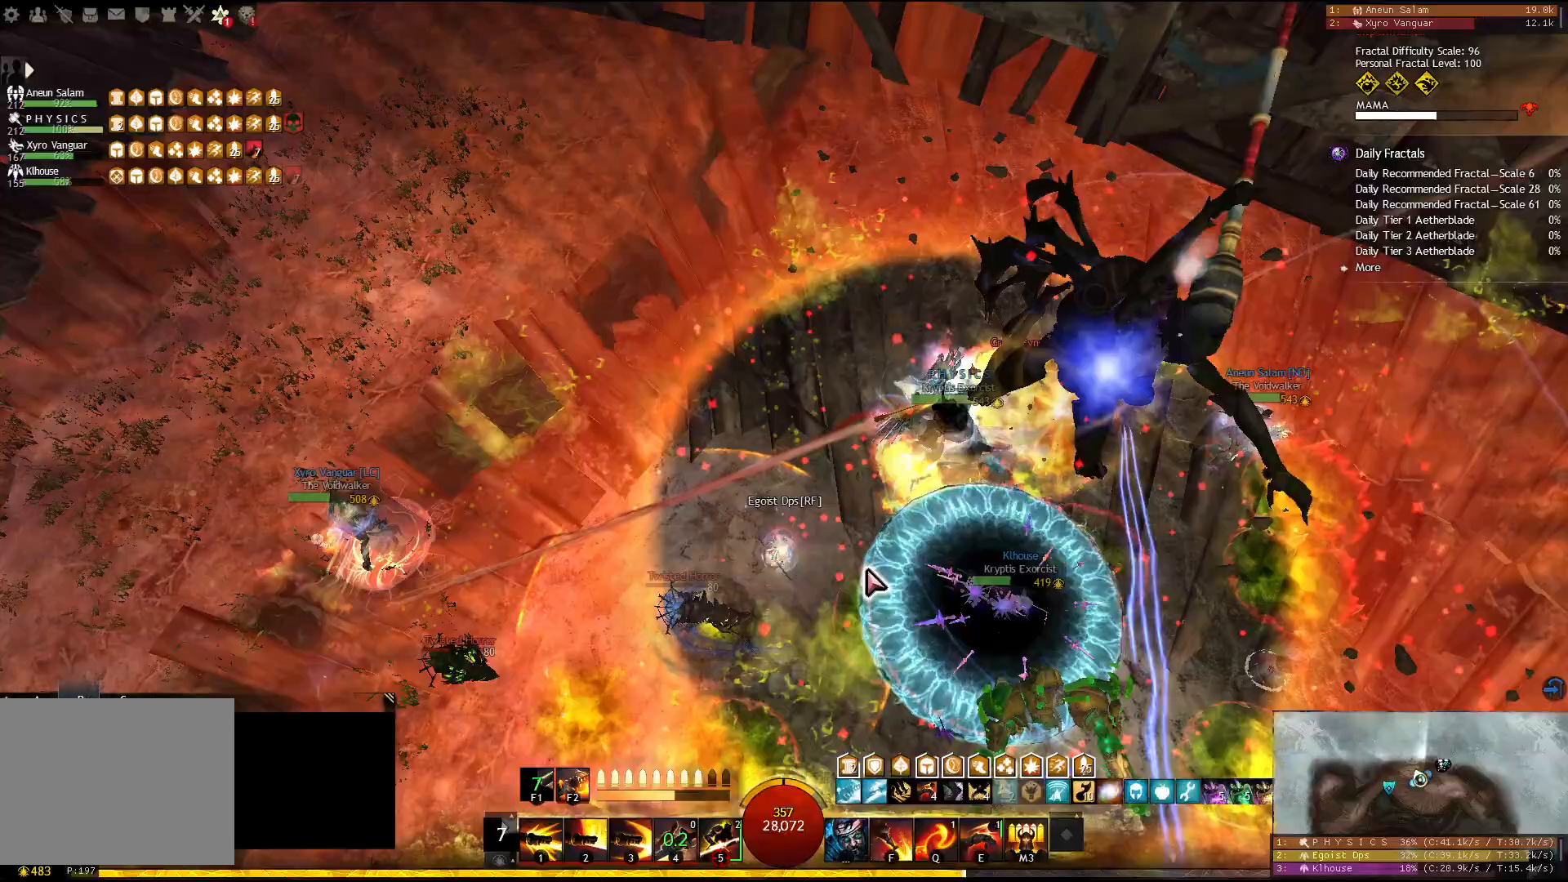
{"keys": [], "events": [[383, "5", "down"], [483, "5", "up"]]}
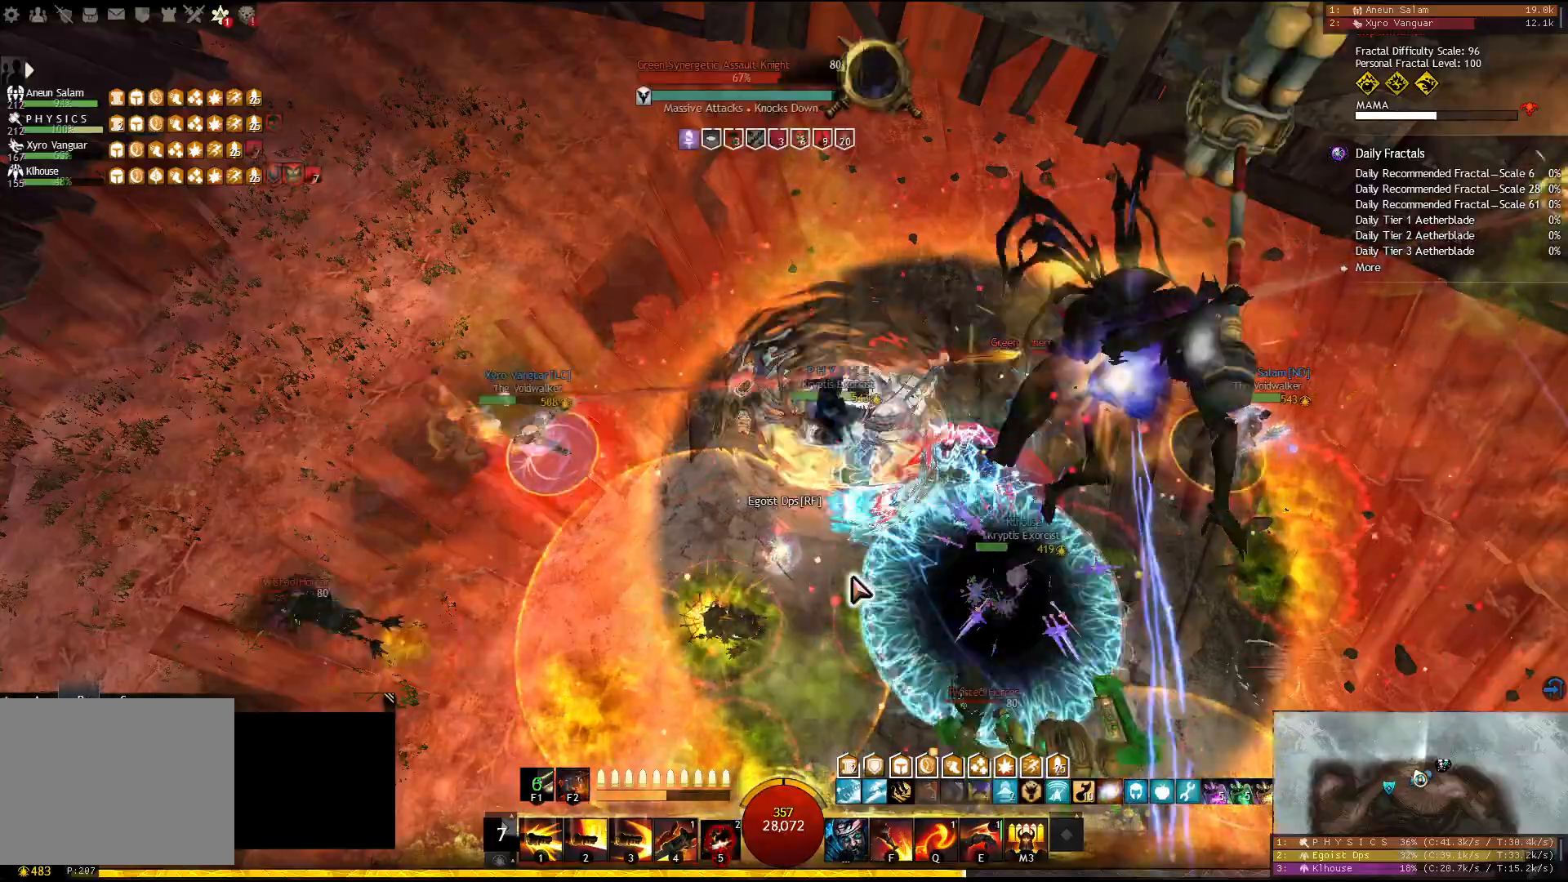
{"keys": ["1"], "events": [[33, "1", "down"]]}
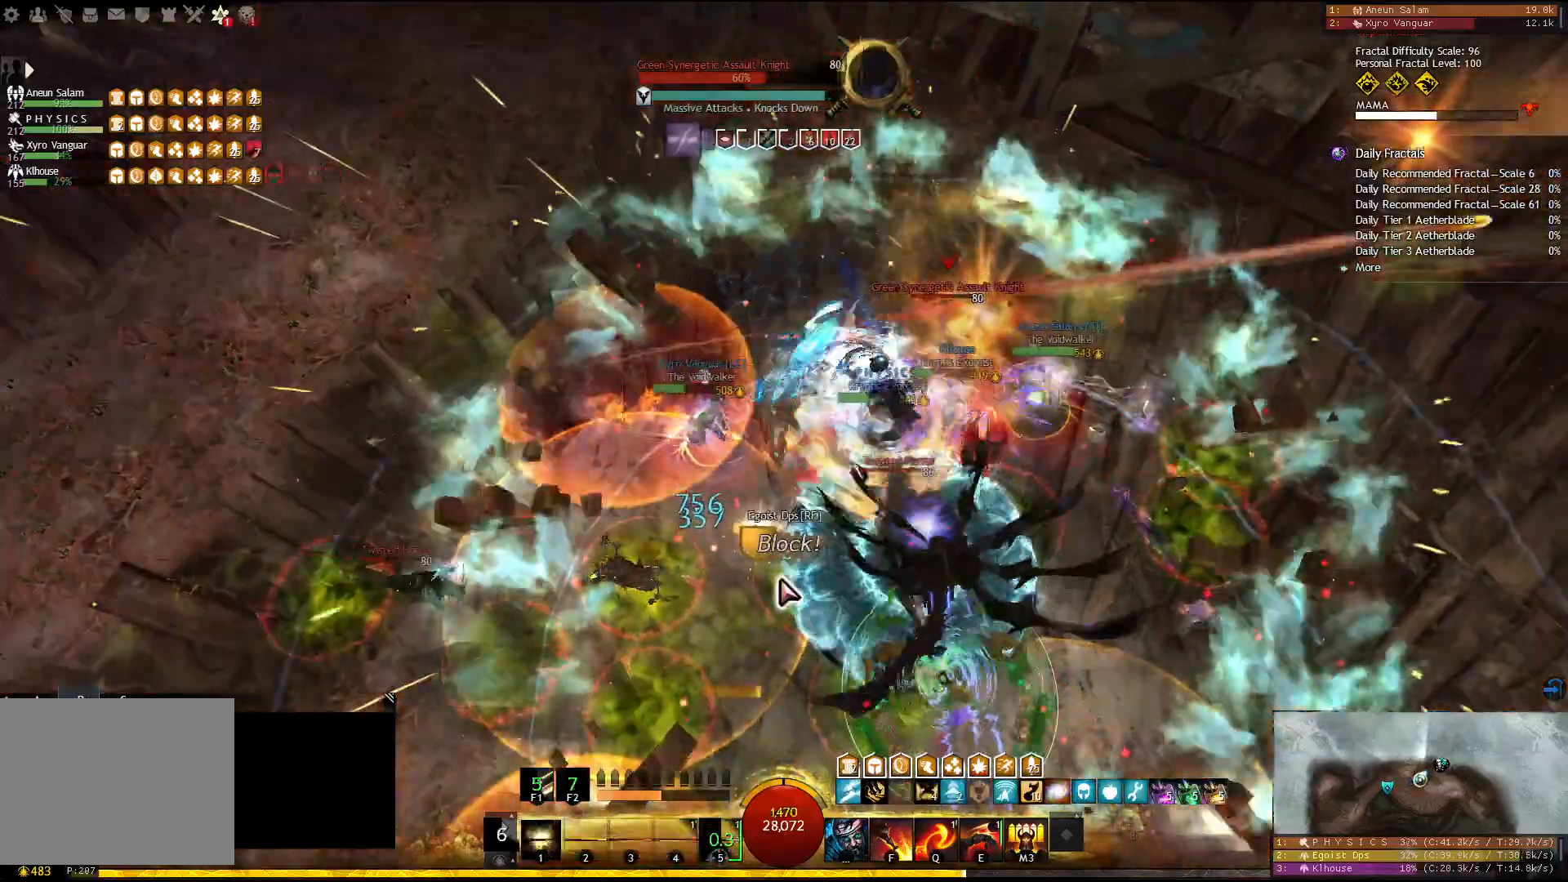
{"keys": ["1"], "events": []}
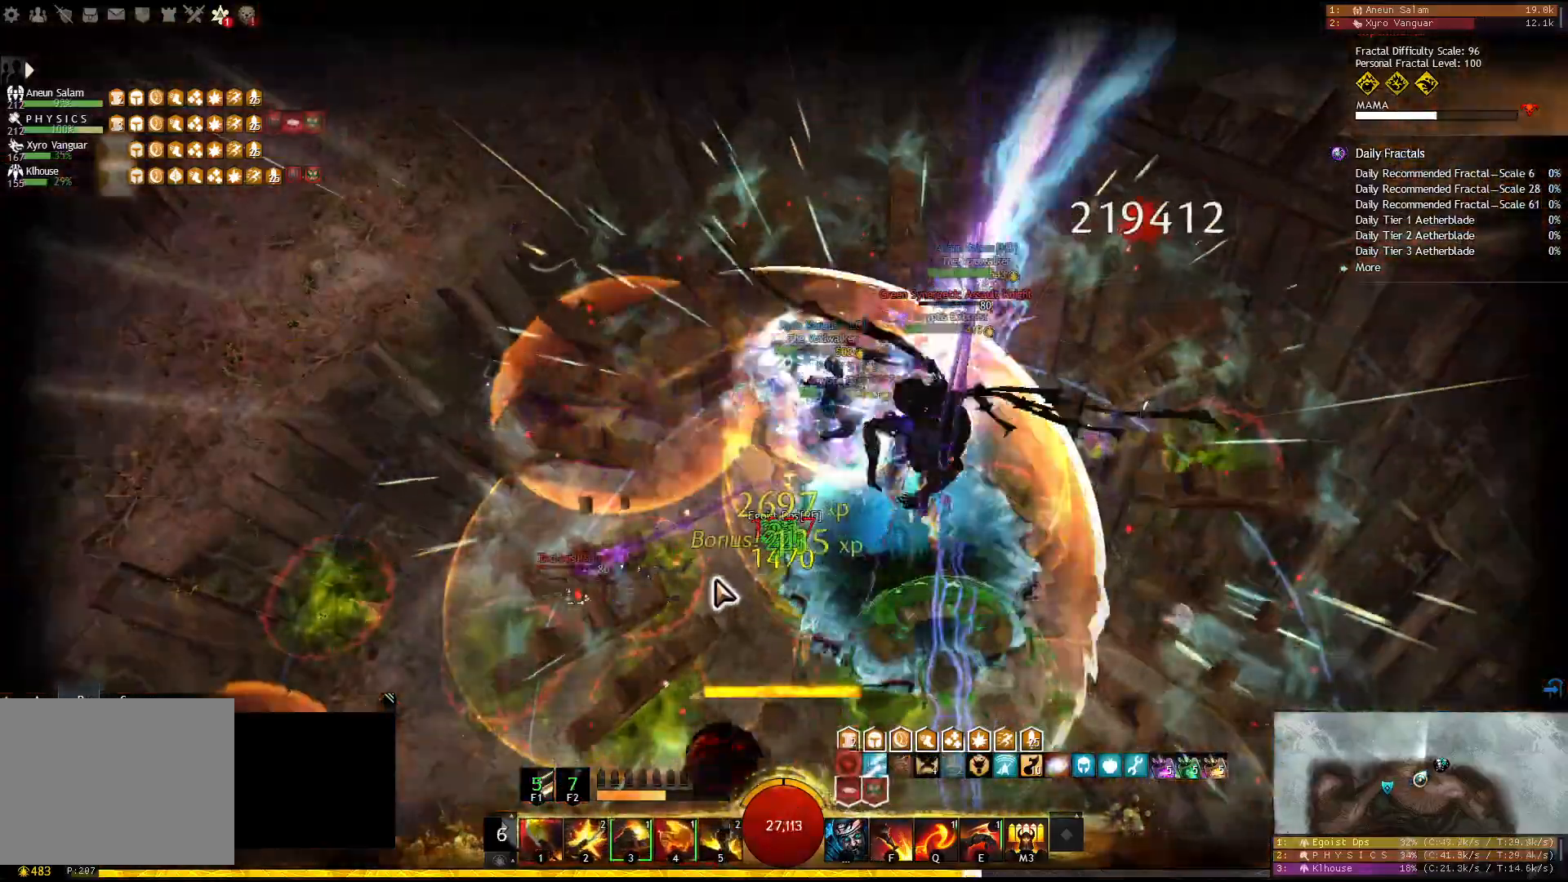
{"keys": ["w"], "events": [[100, "1", "up"], [367, "w", "down"]]}
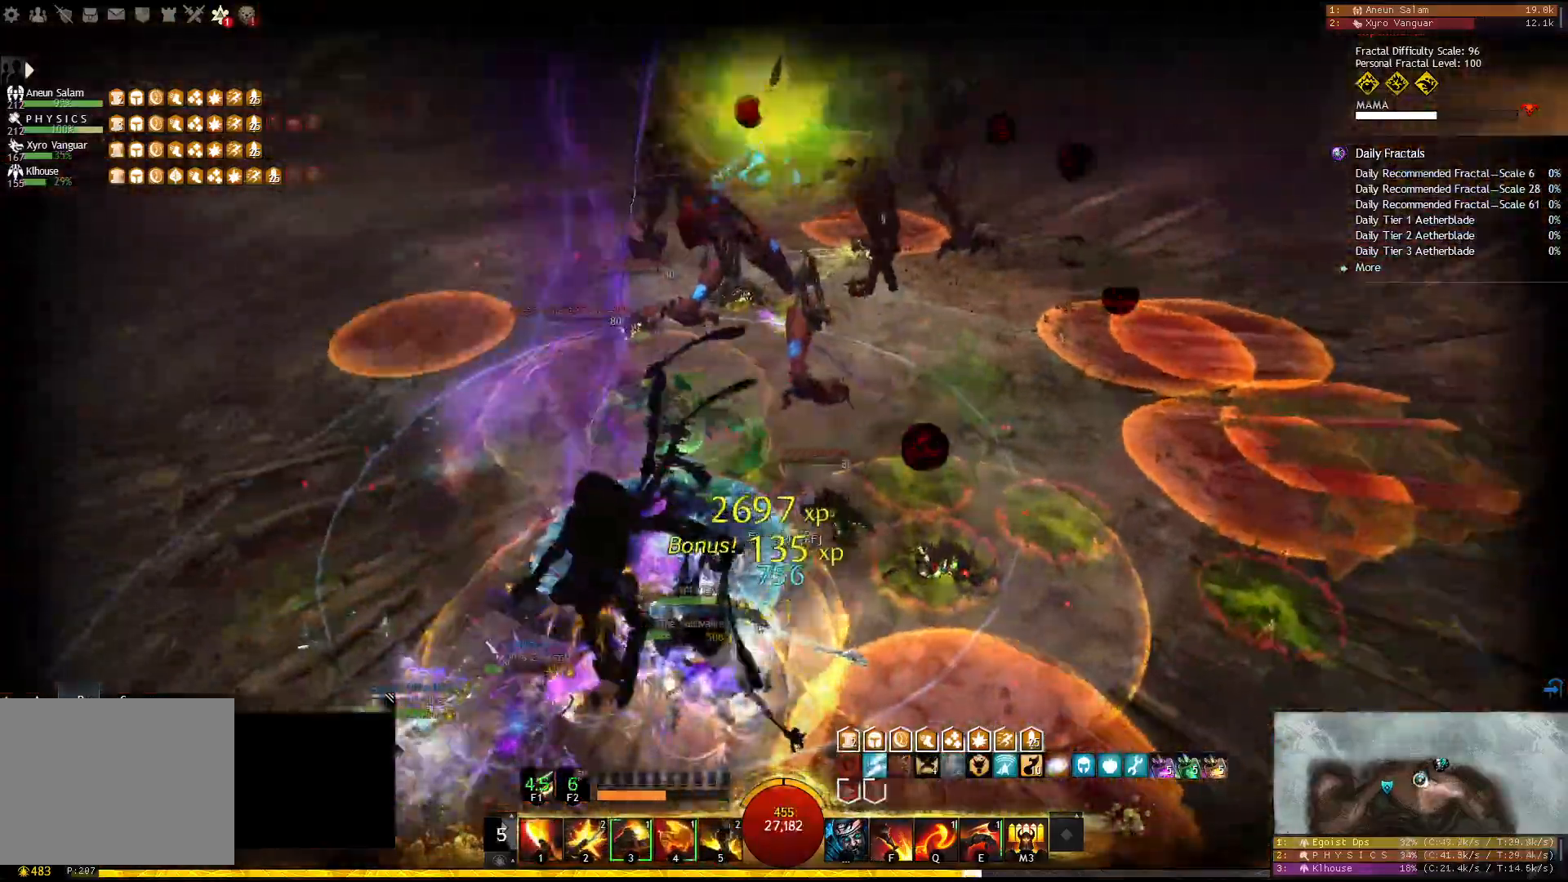
{"keys": [], "events": [[83, "w", "up"]]}
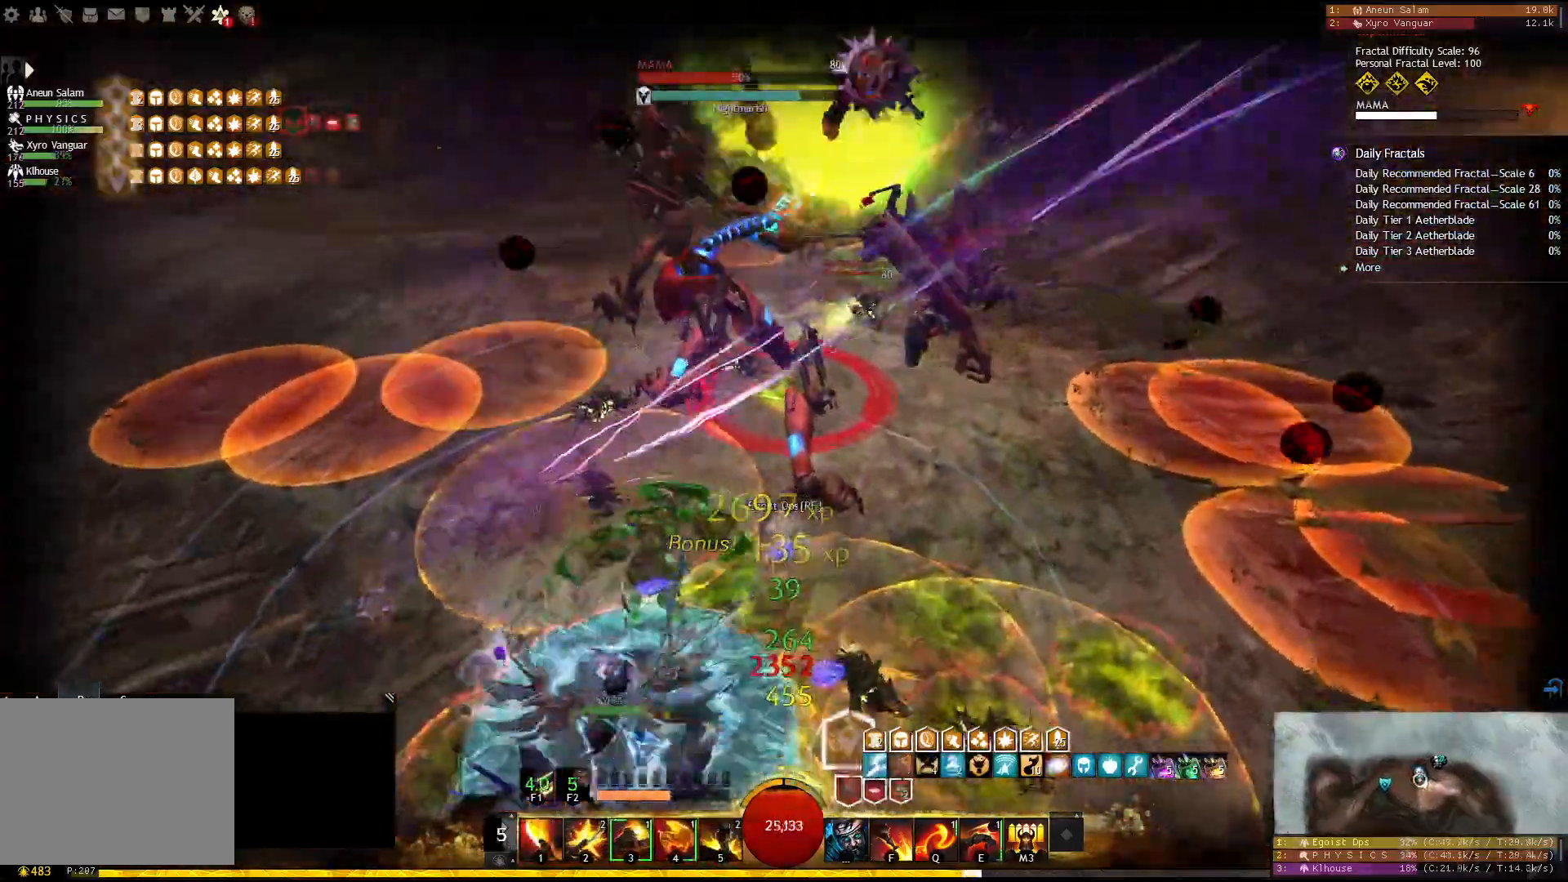
{"keys": ["4"], "events": [[17, "3", "down"], [117, "3", "up"], [150, "3", "down"], [250, "3", "up"], [417, "4", "down"]]}
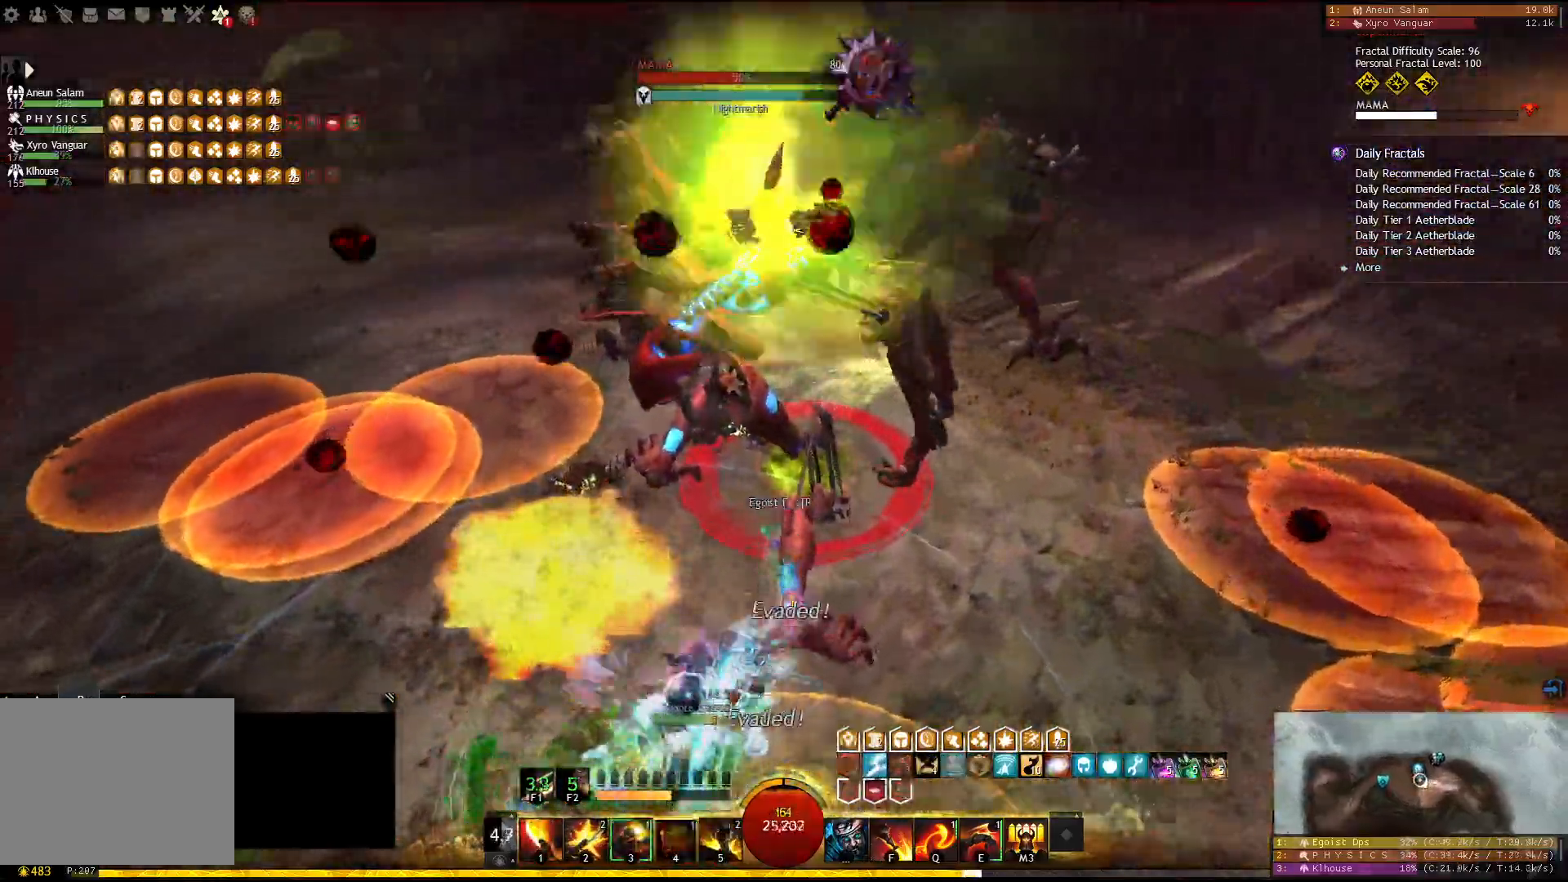
{"keys": [], "events": [[17, "4", "up"], [50, "4", "down"], [183, "4", "up"], [217, "2", "down"], [317, "2", "up"]]}
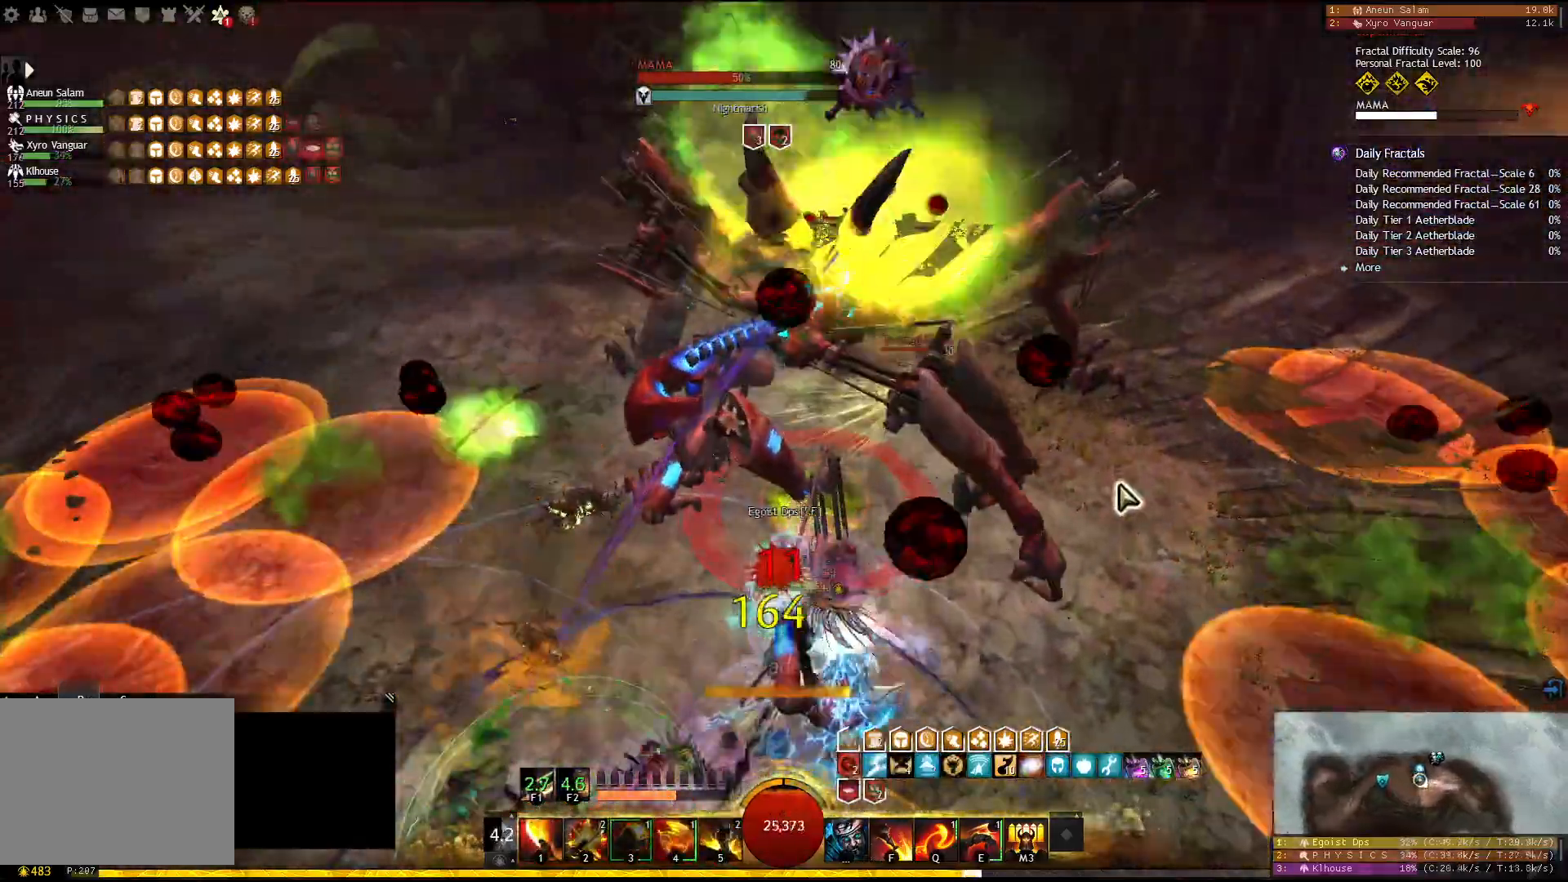
{"keys": [], "events": [[400, "q", "down"], [500, "q", "up"]]}
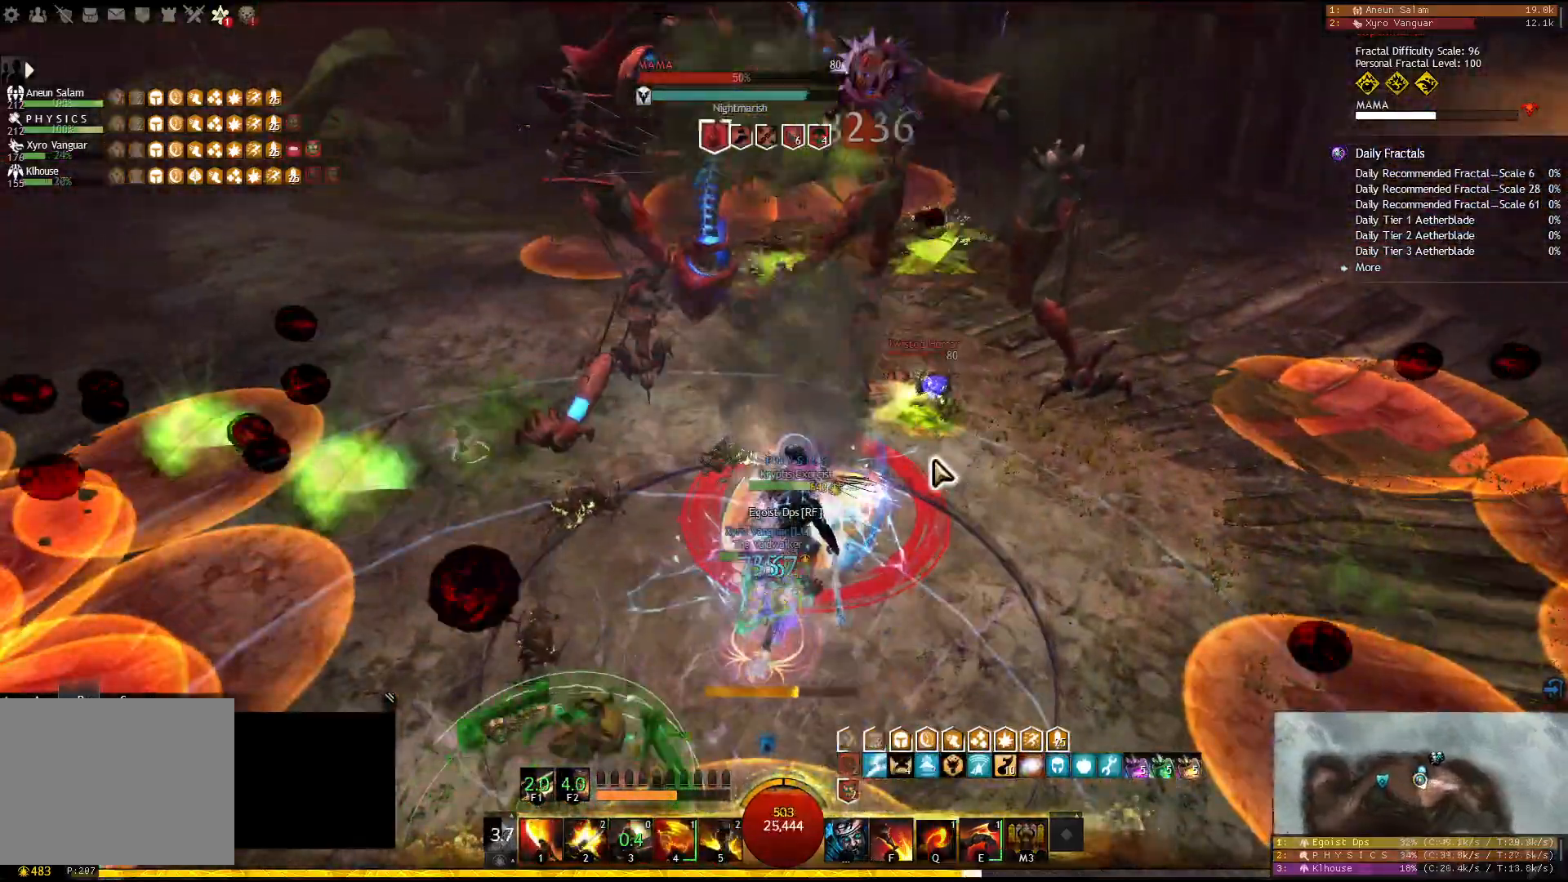
{"keys": [], "events": [[283, "e", "down"], [367, "e", "up"]]}
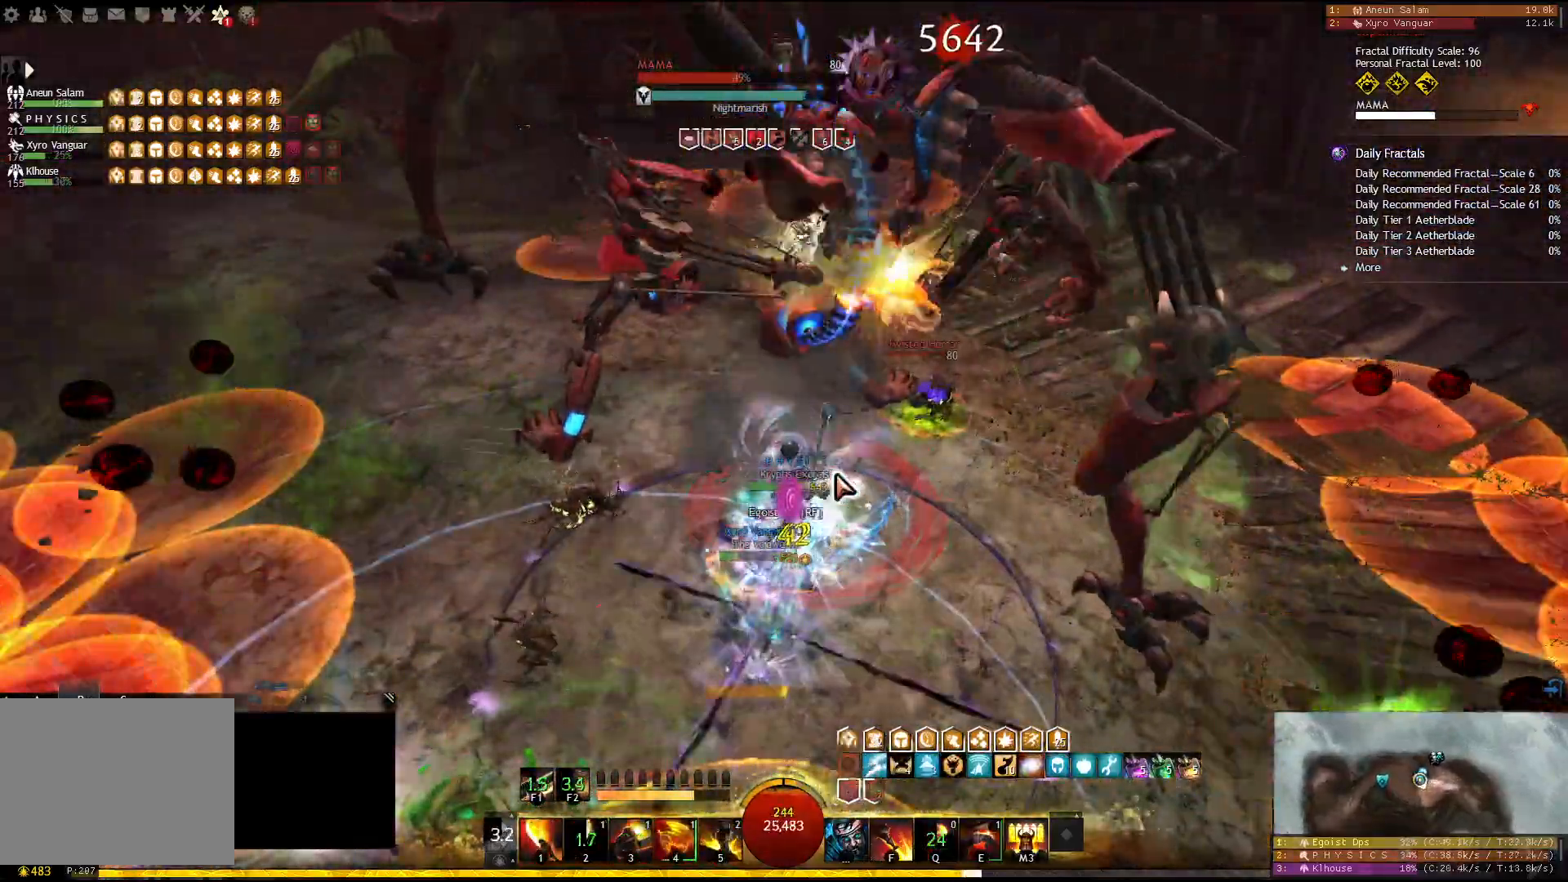
{"keys": ["f"], "events": [[500, "f", "down"]]}
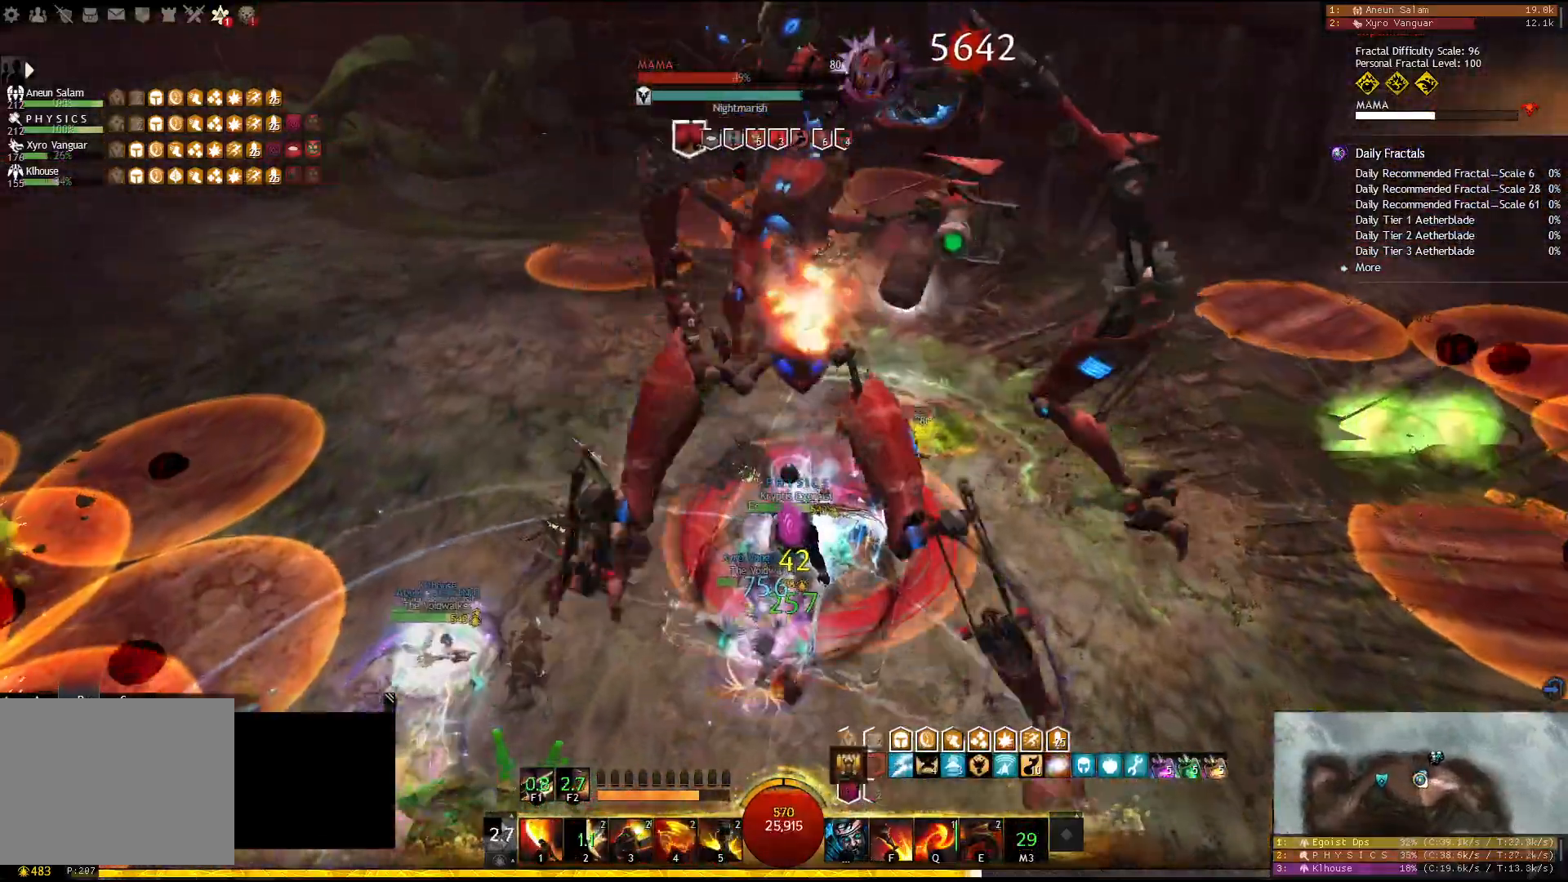
{"keys": [], "events": [[83, "f", "up"], [133, "f", "down"], [217, "f", "up"], [250, "f", "down"], [383, "f", "up"]]}
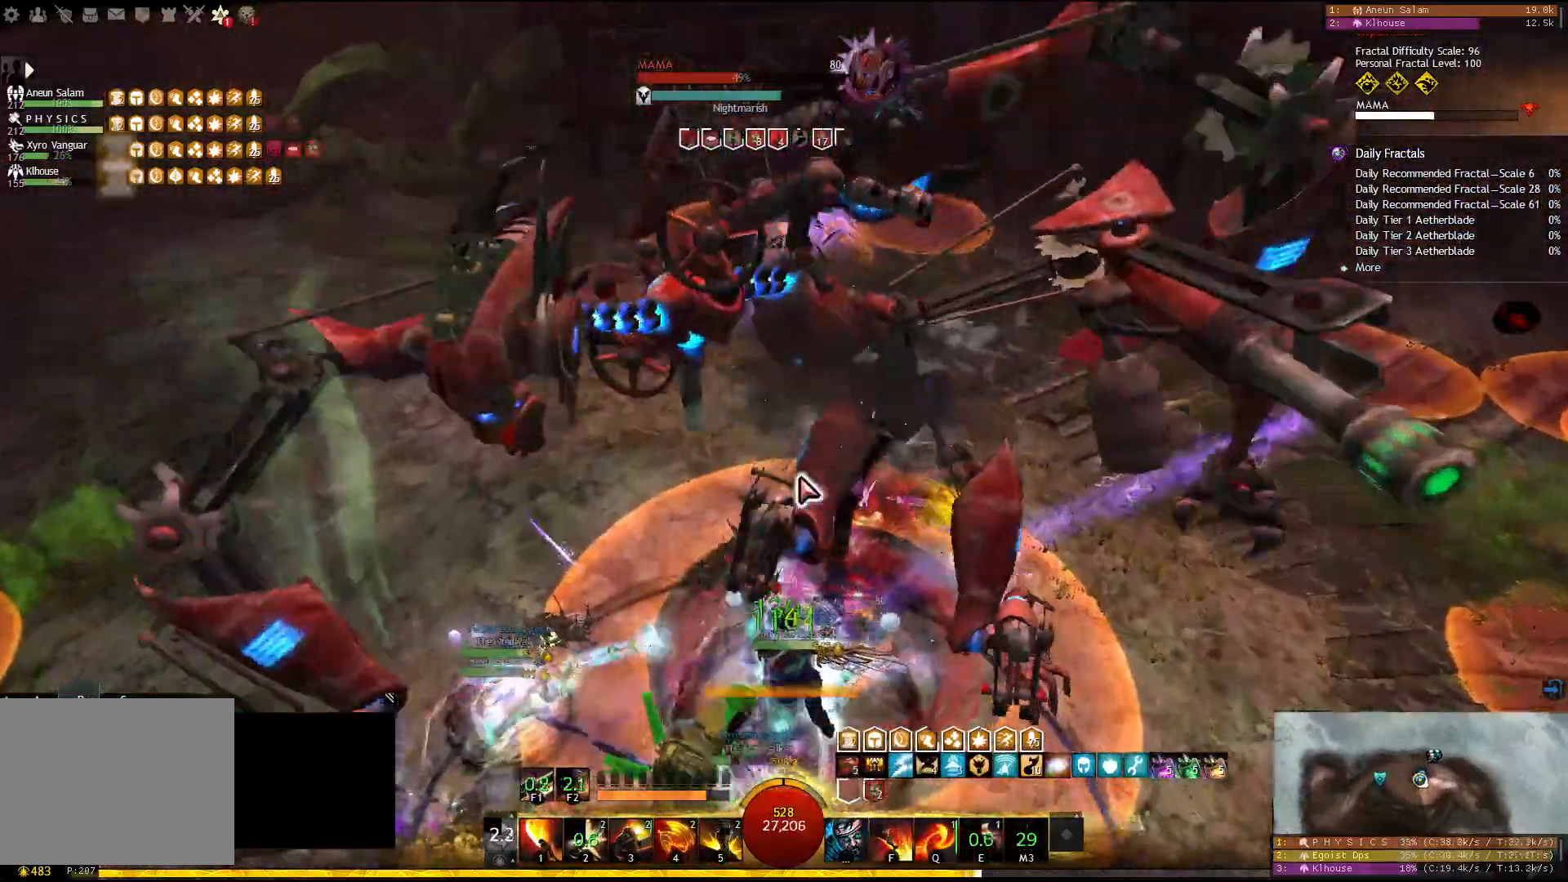
{"keys": ["f2"], "events": [[333, "f2", "down"], [417, "f2", "up"], [450, "f2", "down"]]}
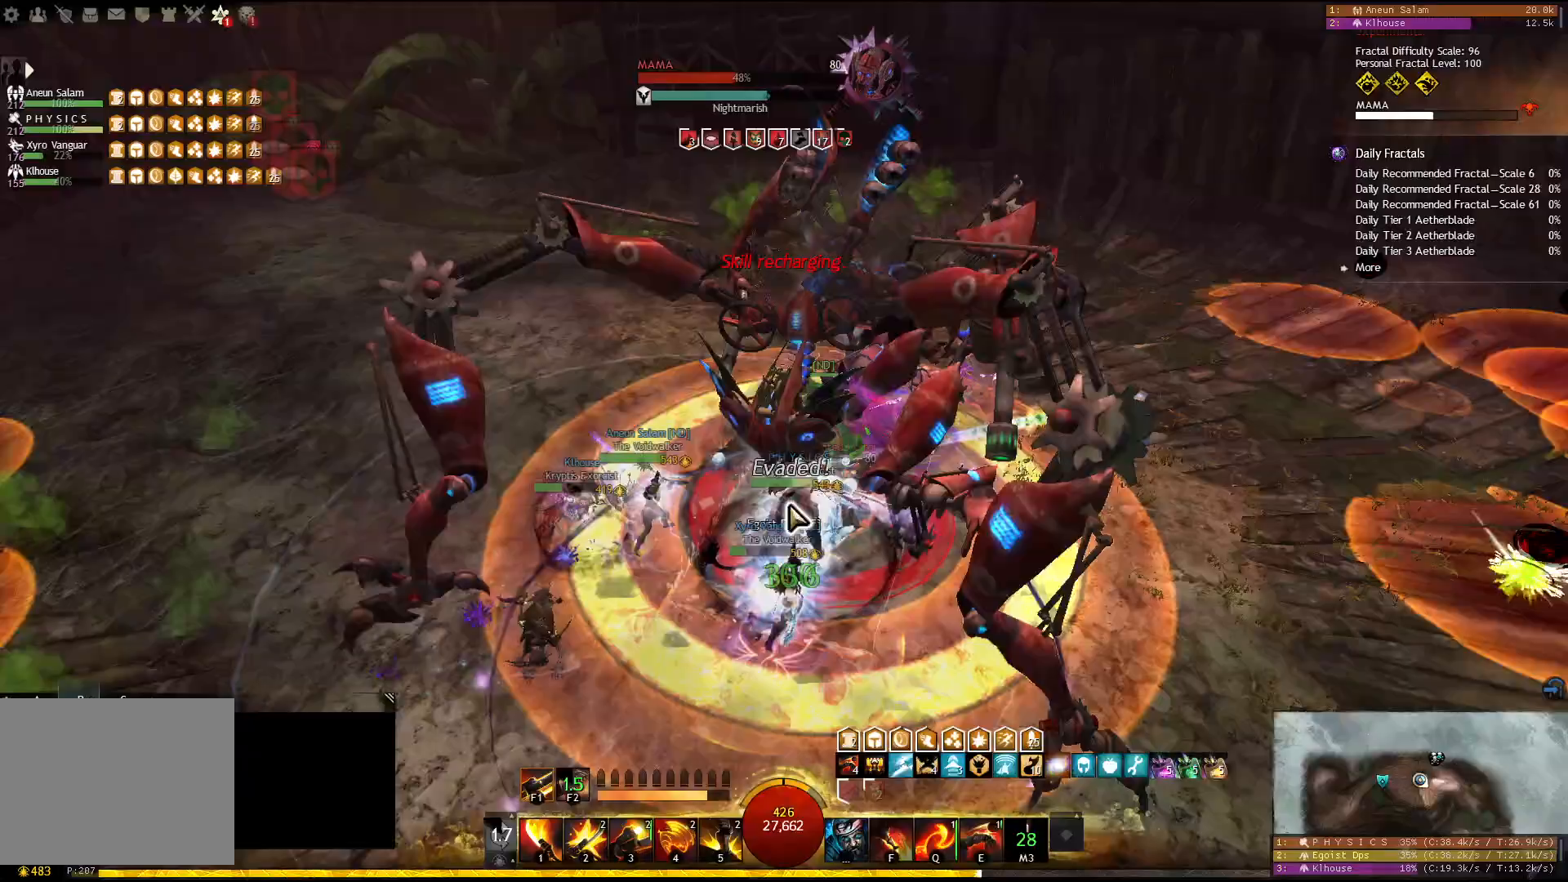
{"keys": ["q"], "events": [[50, "f2", "up"], [67, "f2", "down"], [217, "f2", "up"], [333, "q", "down"]]}
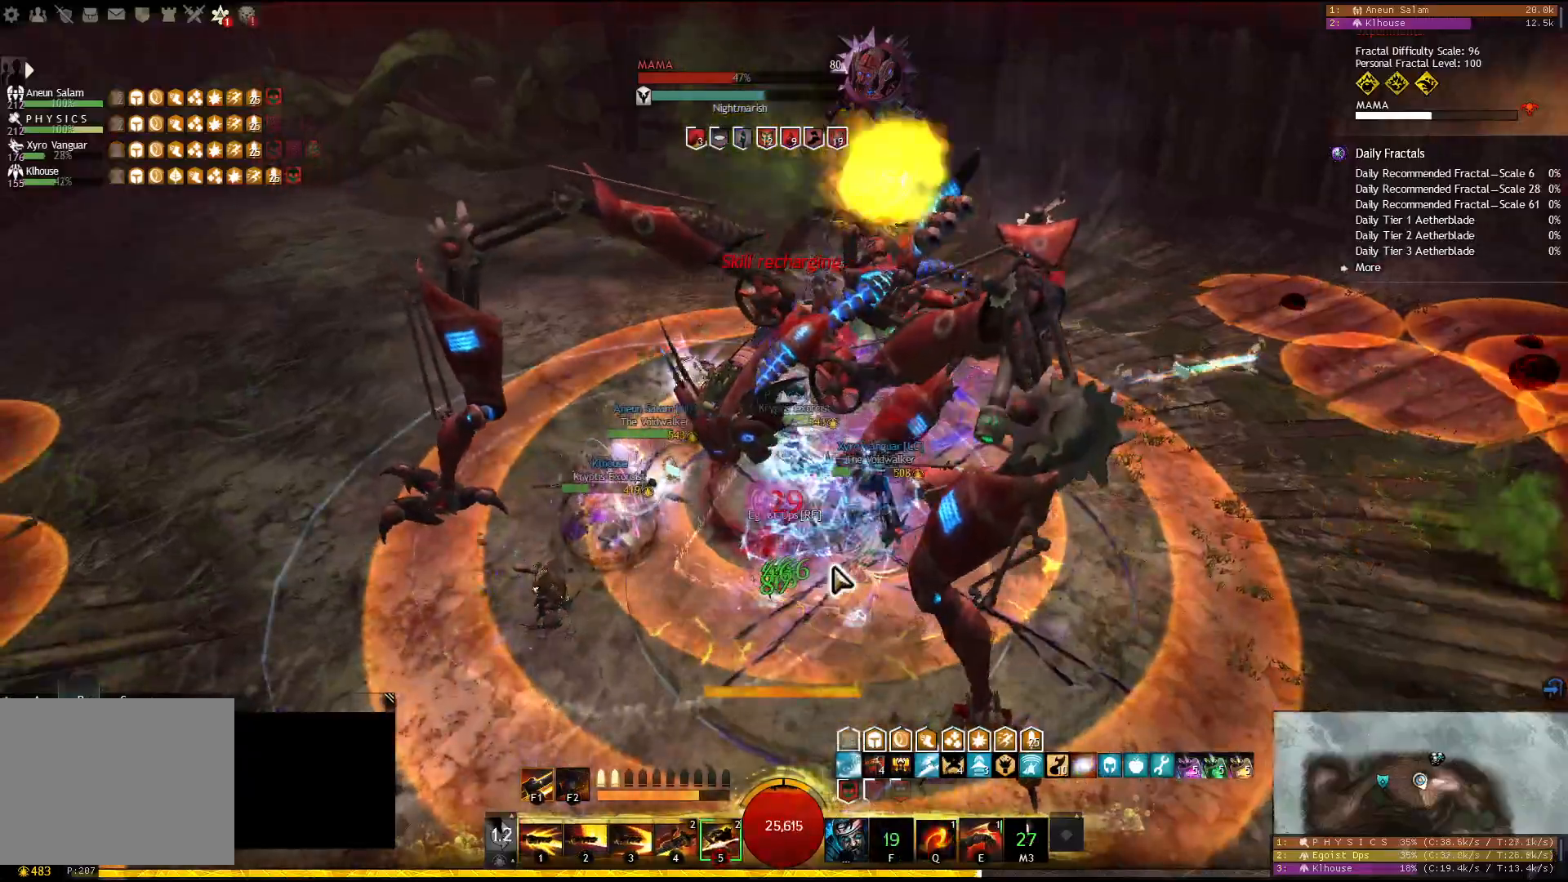
{"keys": [], "events": [[17, "q", "up"], [50, "4", "down"], [167, "4", "up"]]}
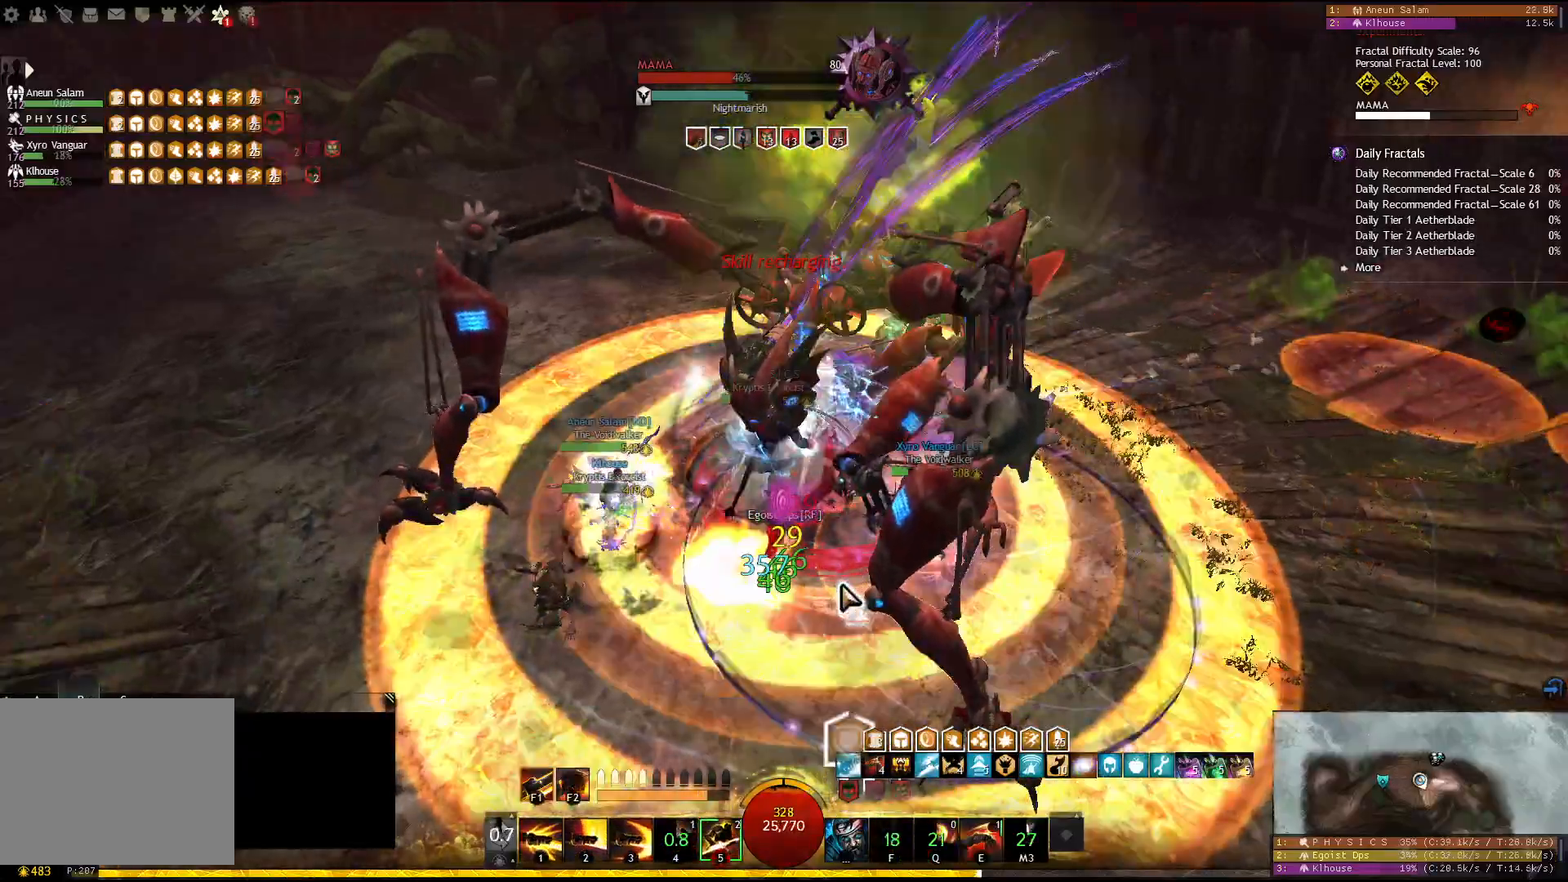
{"keys": [], "events": [[383, "5", "down"], [483, "5", "up"]]}
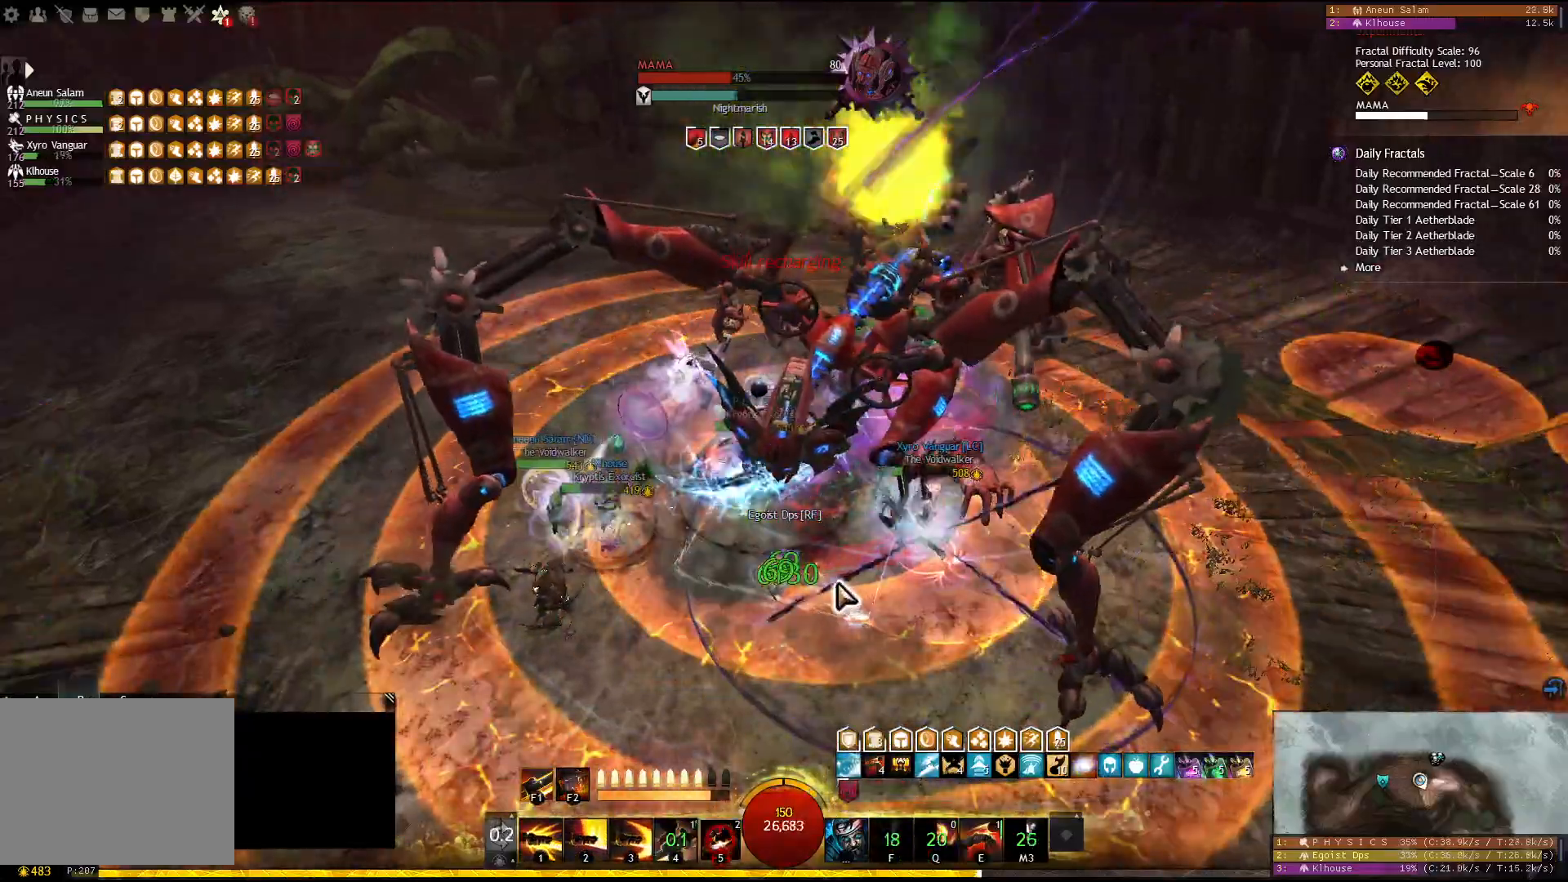
{"keys": ["1"], "events": [[17, "1", "down"]]}
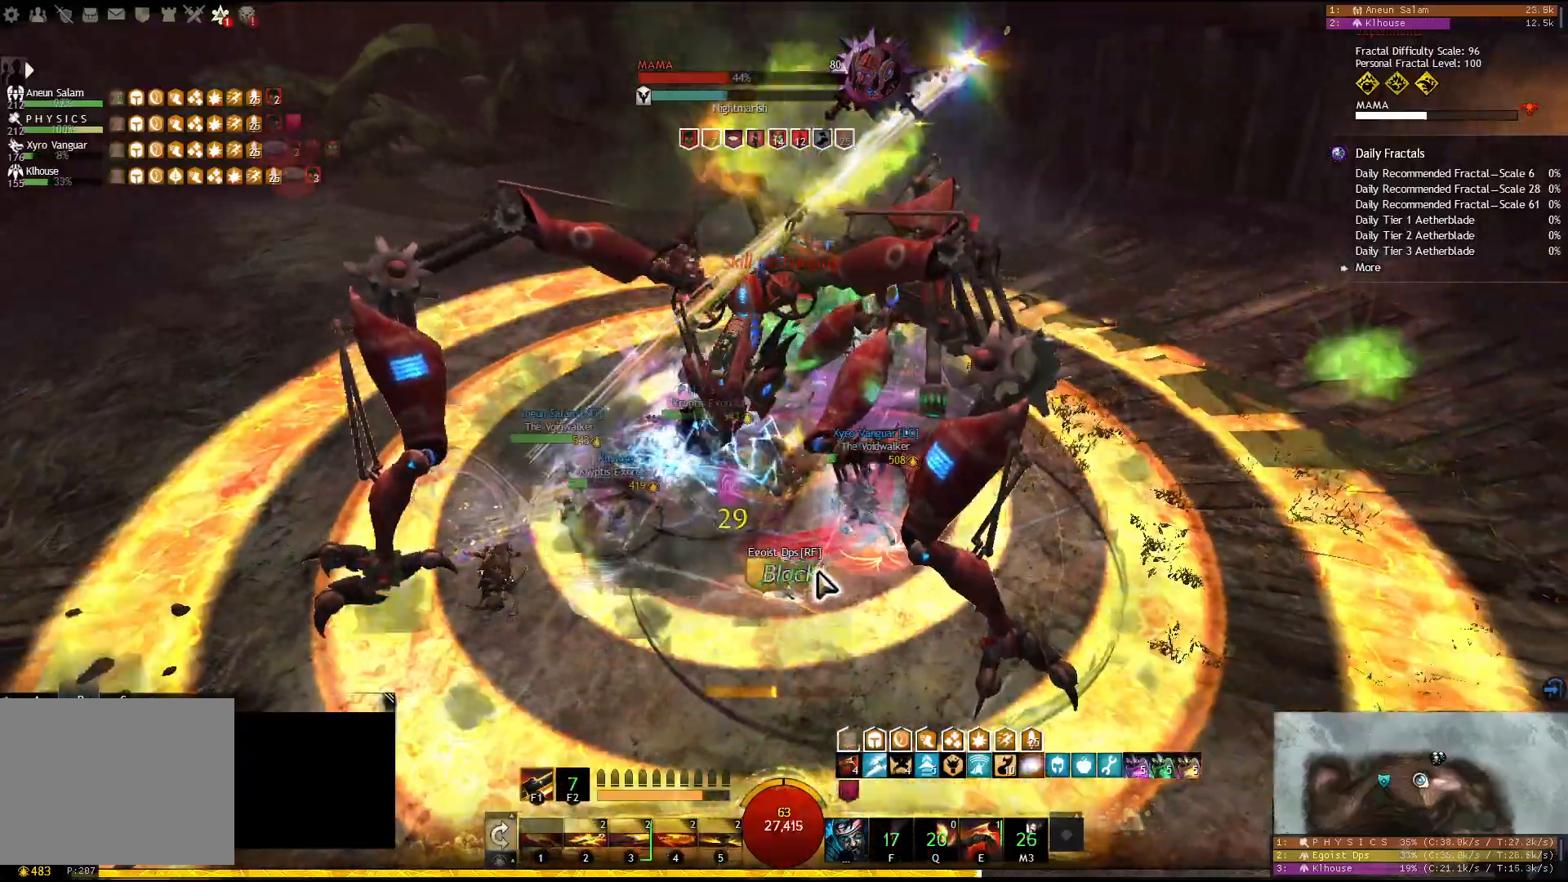
{"keys": ["2"], "events": [[283, "1", "up"], [467, "2", "down"]]}
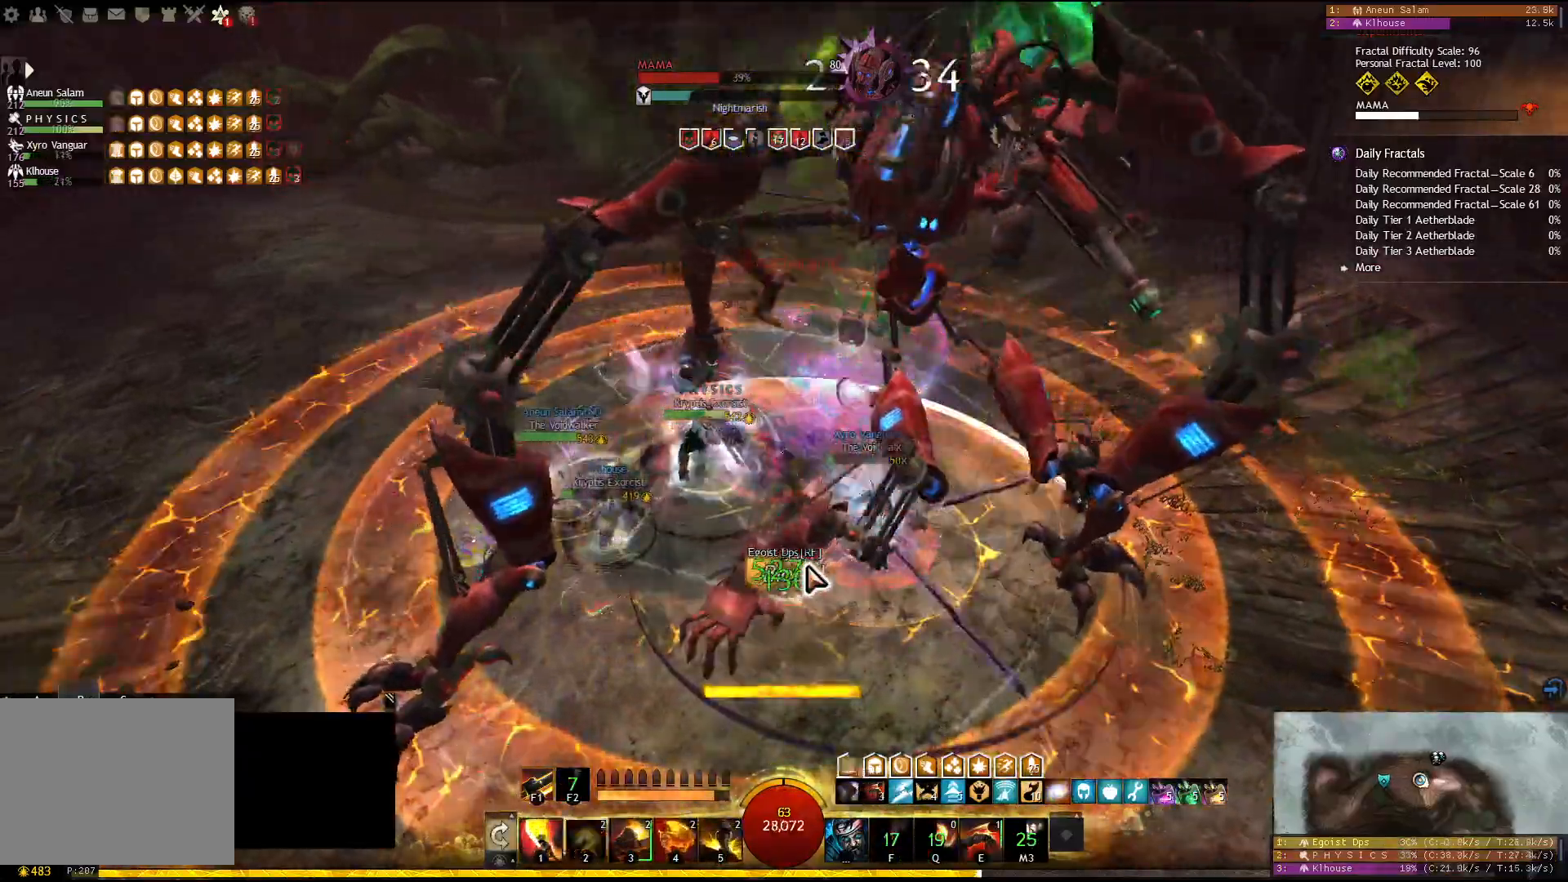
{"keys": [], "events": [[50, "2", "up"], [100, "2", "down"], [200, "2", "up"], [217, "2", "down"], [433, "2", "up"]]}
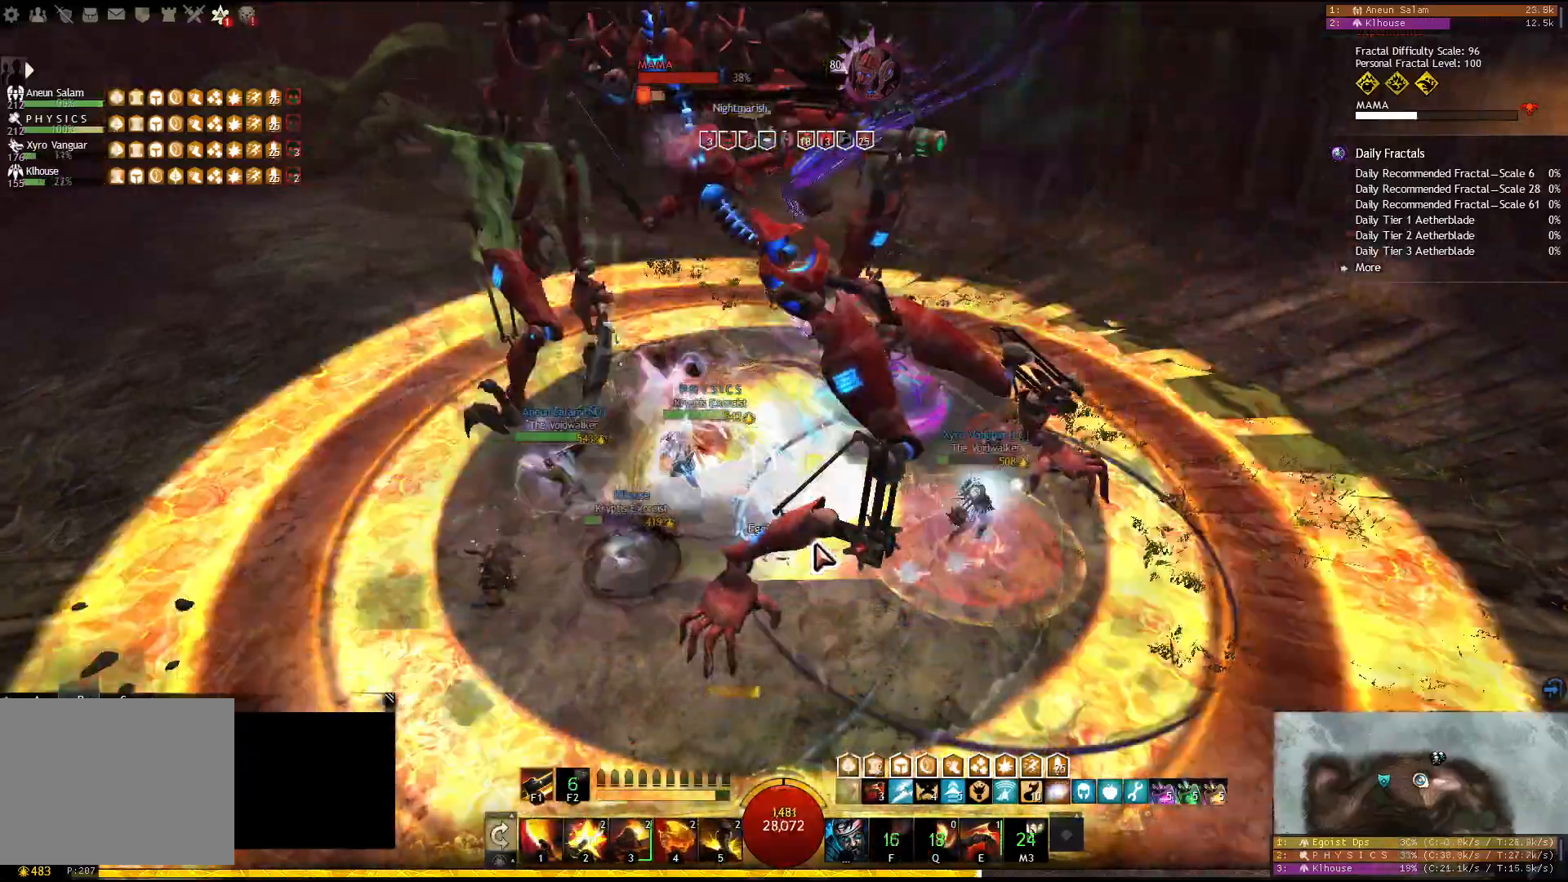
{"keys": ["f1"], "events": [[33, "4", "down"], [133, "4", "up"], [167, "4", "down"], [367, "4", "up"], [433, "f1", "down"]]}
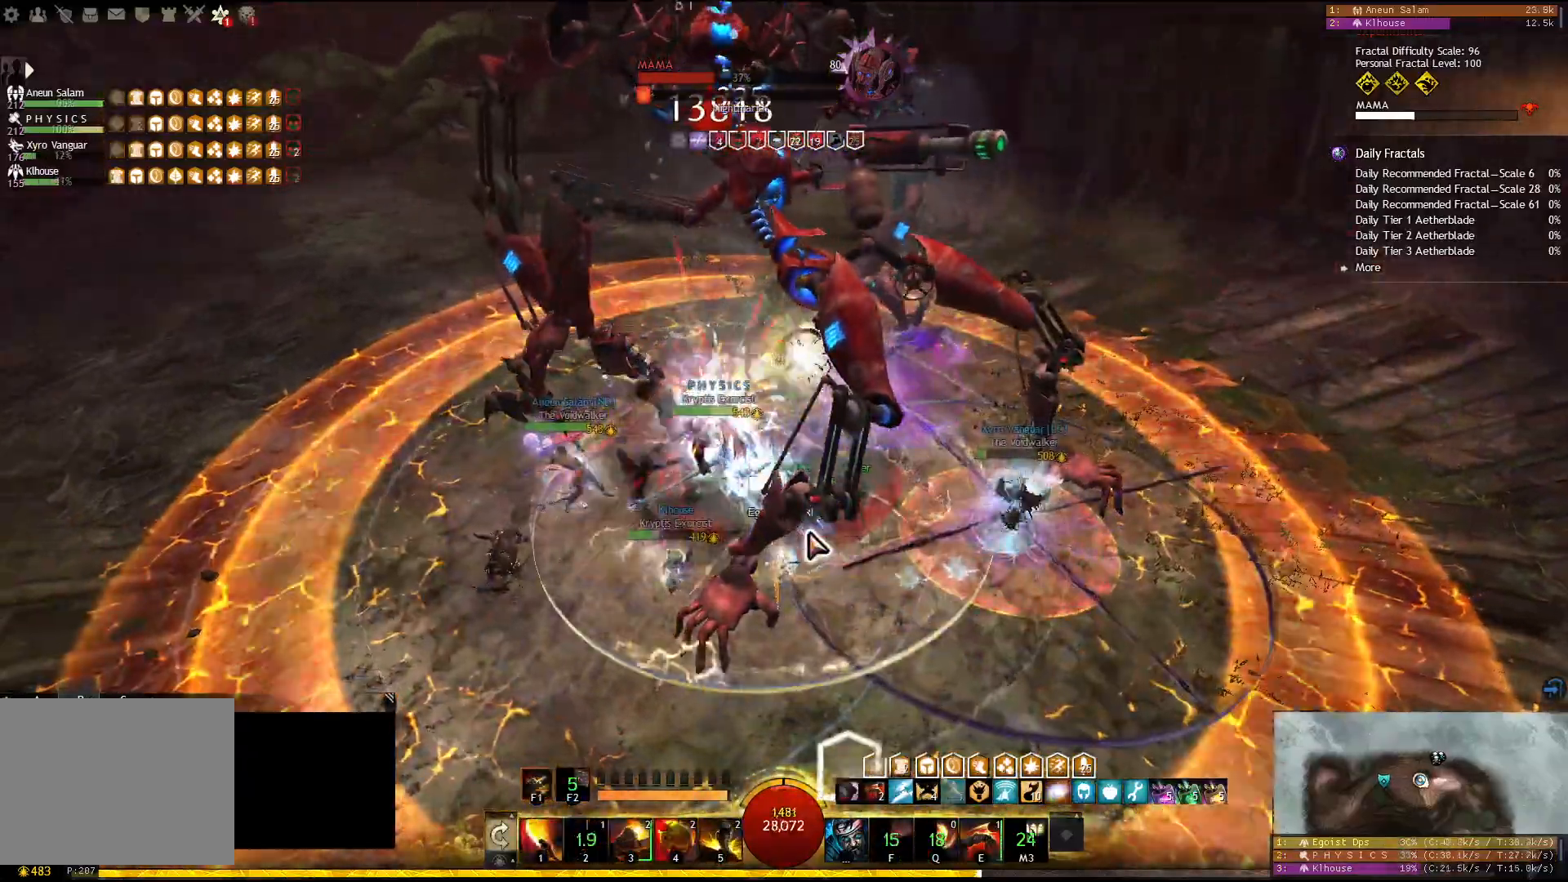
{"keys": ["5", "a"], "events": [[17, "f1", "up"], [133, "a", "down"], [317, "5", "down"], [417, "5", "up"], [433, "5", "down"]]}